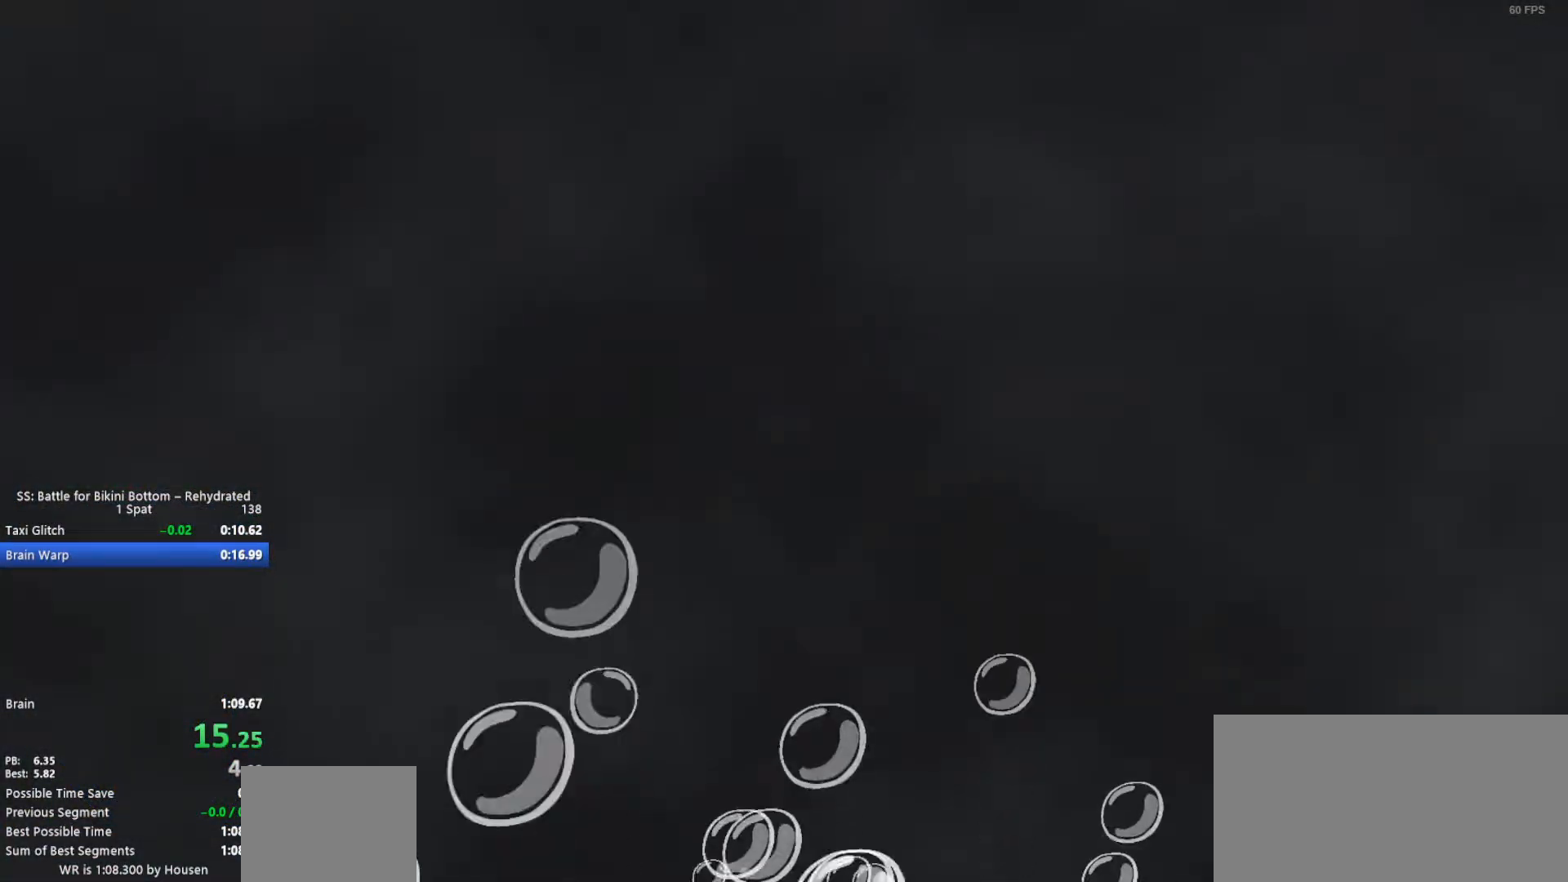
Gameplay with keyboard and mouse; each line is a JSON object with the keys and mouse buttons held at the frame after it. "events" lists presses ("down") and releases ("up") of "1", "2", "3", "4", "5", "a", "alt", "c", "ctrl", "d", "e", "f", "q", "r", "s", "shift", "space", "t", "tab", "v", "w", "x", "z", "mouse_left", "mouse_middle", "mouse_right", "mouse_mb4", "mouse_mb5", "mouse_wheel_up" and "mouse_wheel_down" between this image and that frame as [ms after this image, input, new state], when the widget could be followed in between. "mouse_left", "mouse_middle", "mouse_right", "mouse_mb4", "mouse_mb5", "mouse_wheel_up", "mouse_wheel_down" = the "left", "middle", "right", "mb4", "mb5", "wheel_up", "wheel_down" buttons of the "mouse" list. No other keys are recorded. Not read: mouse_move.
{"keys": ["shift"], "mouse": [], "events": [[433, "shift", "down"]]}
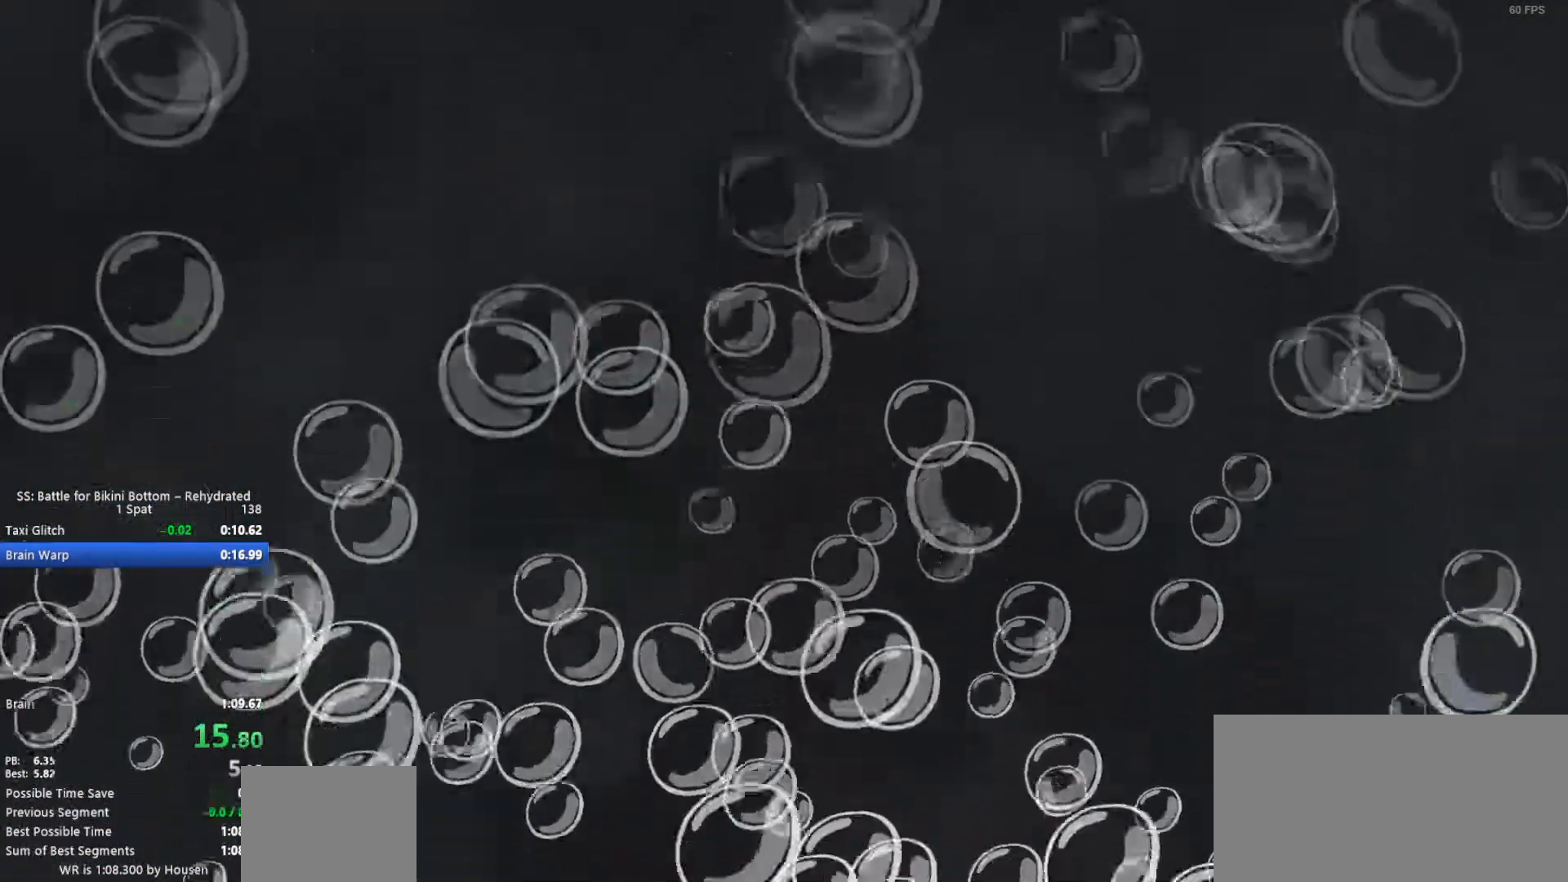
{"keys": [], "mouse": [], "events": [[17, "shift", "up"]]}
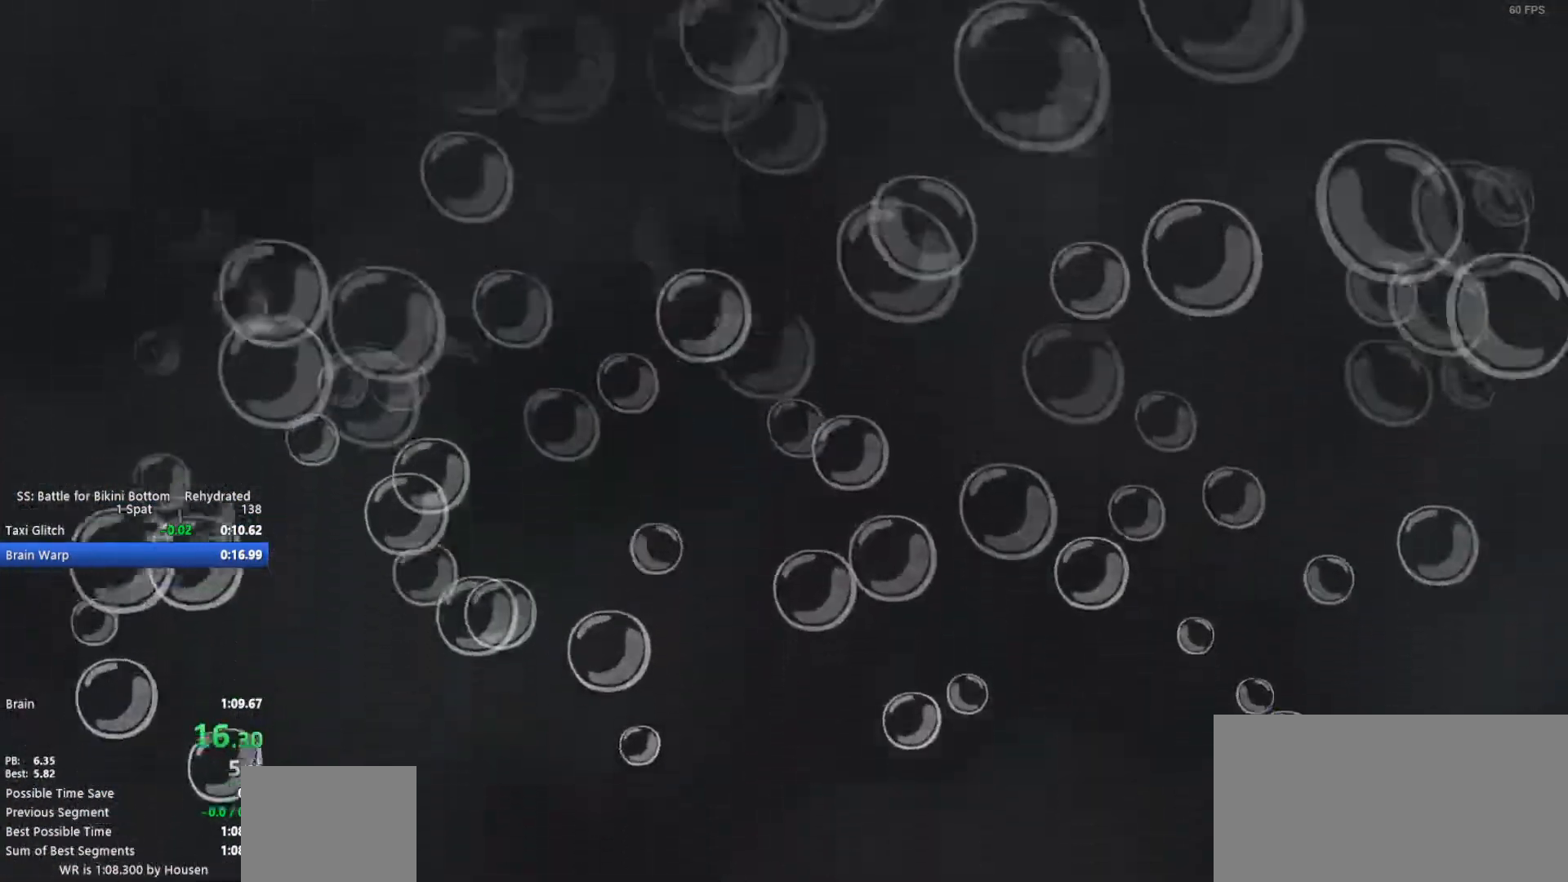
{"keys": [], "mouse": [], "events": []}
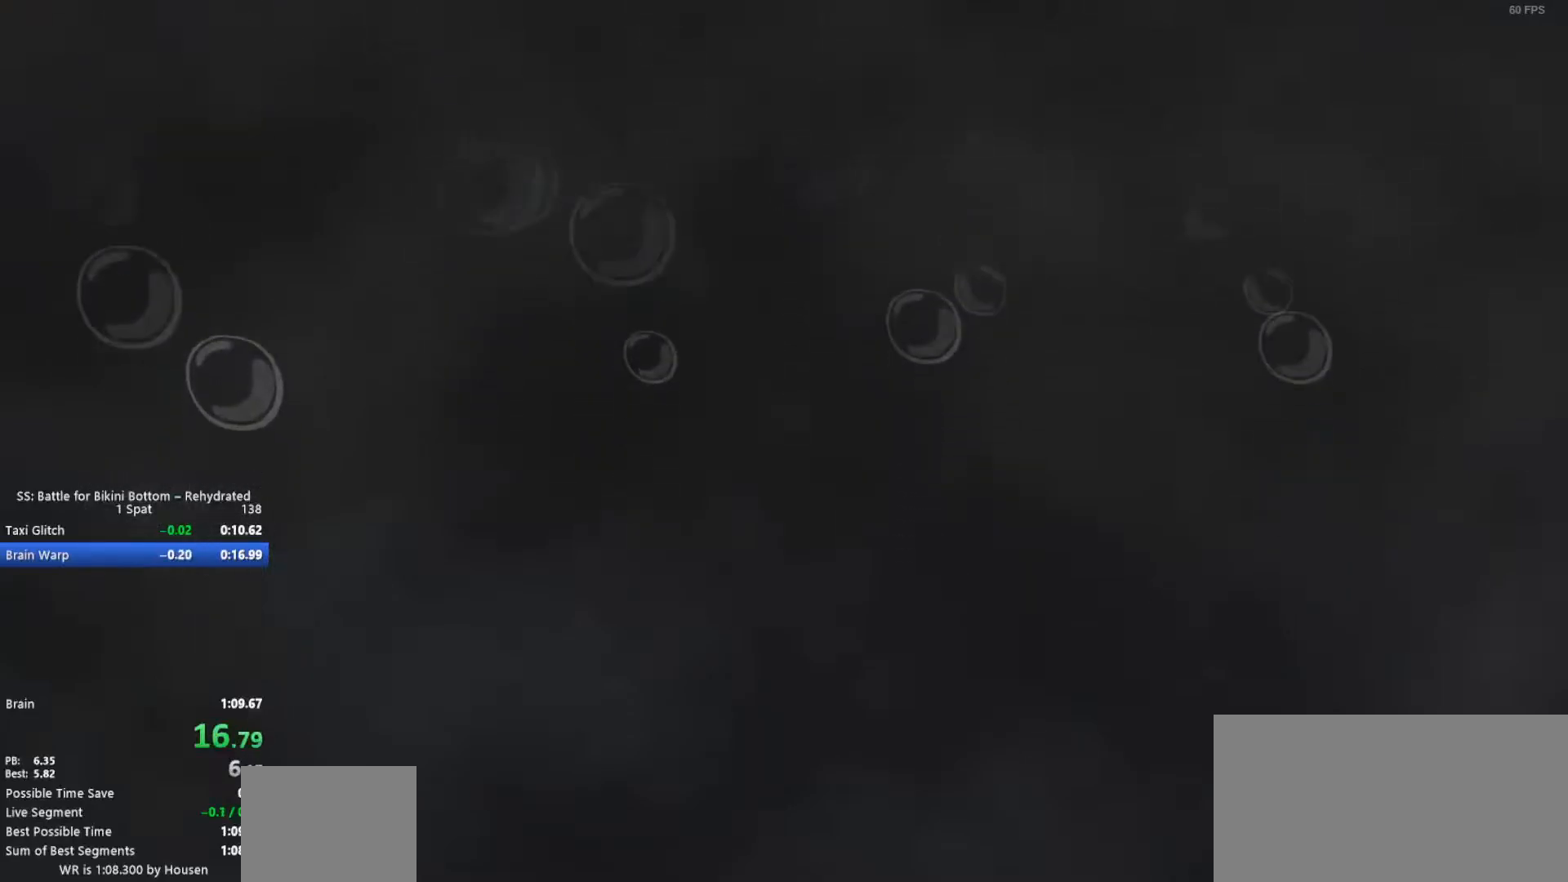
{"keys": [], "mouse": [], "events": []}
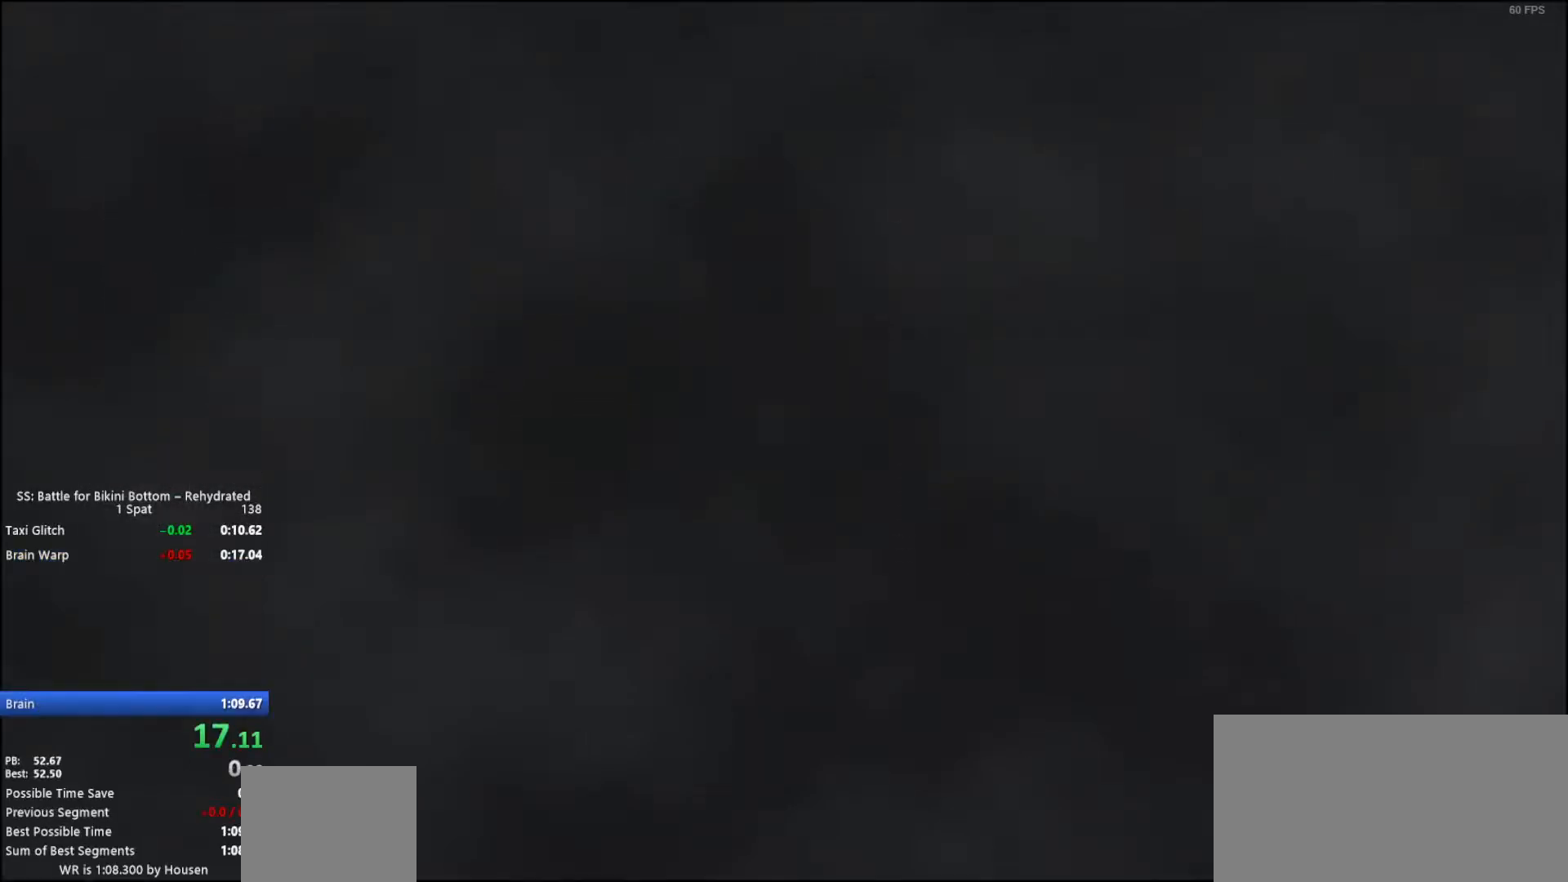
{"keys": ["w"], "mouse": [], "events": [[17, "w", "down"]]}
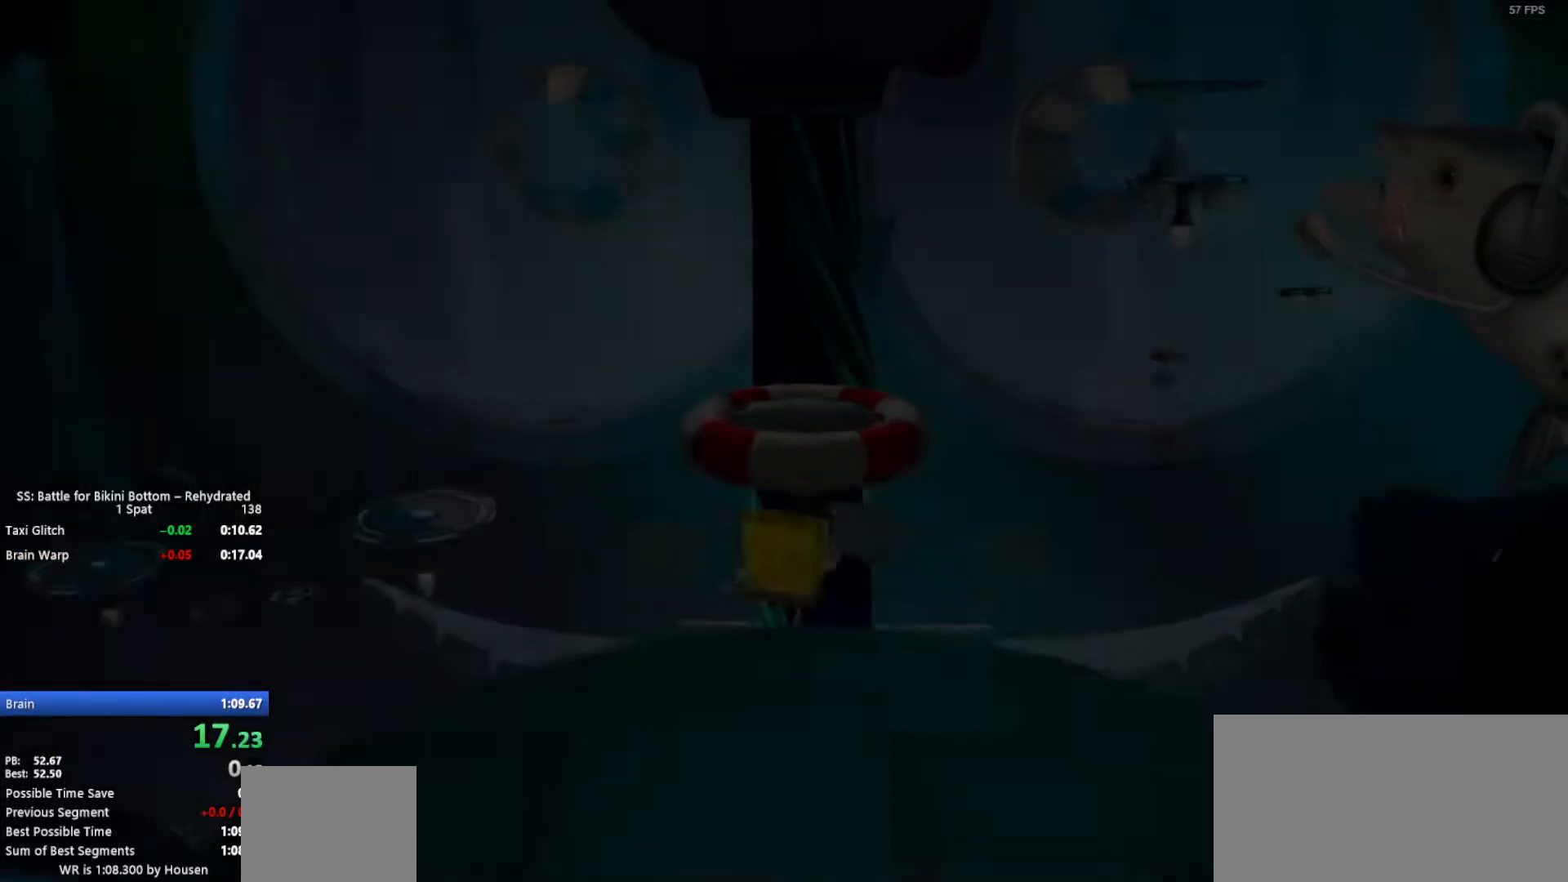
{"keys": ["space", "w"], "mouse": [], "events": [[267, "space", "down"]]}
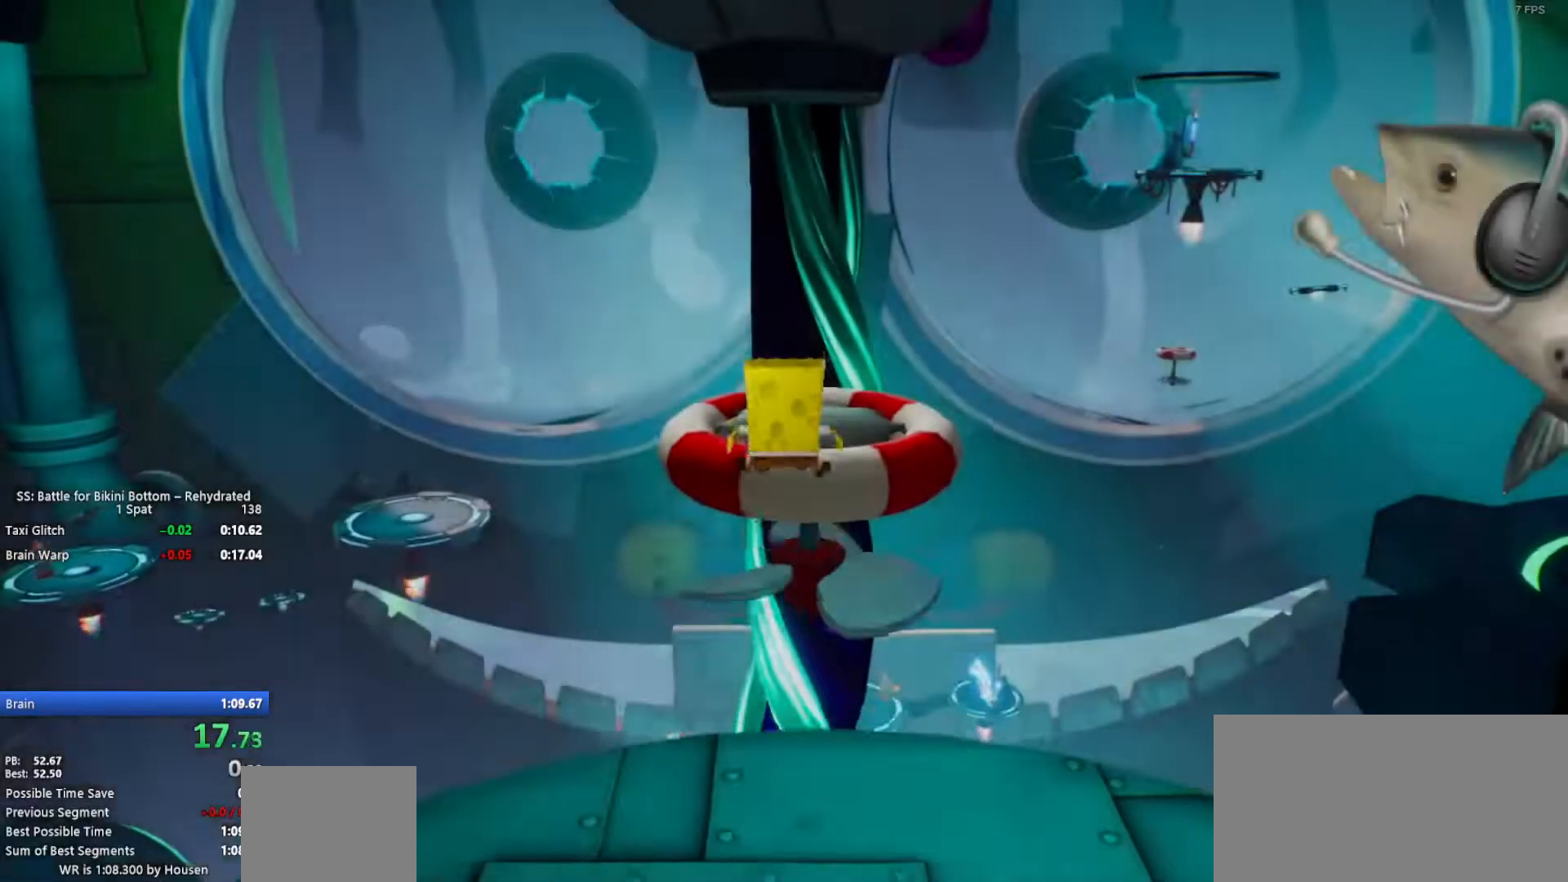
{"keys": ["space"], "mouse": [], "events": [[100, "space", "up"], [150, "w", "up"], [383, "space", "down"]]}
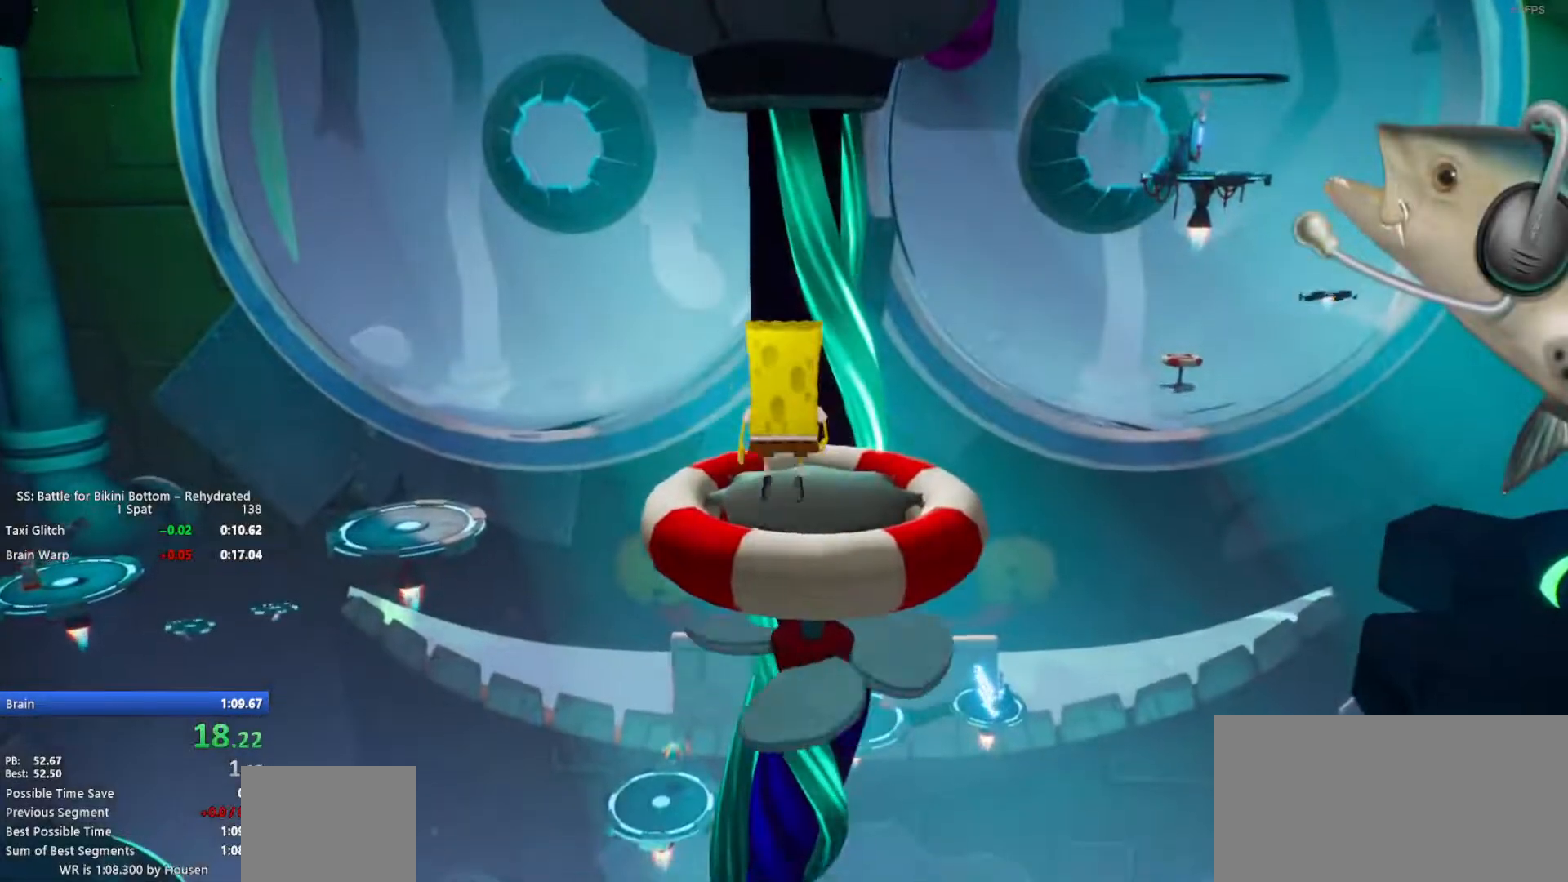
{"keys": [], "mouse": [], "events": [[17, "space", "up"], [400, "e", "down"], [483, "e", "up"]]}
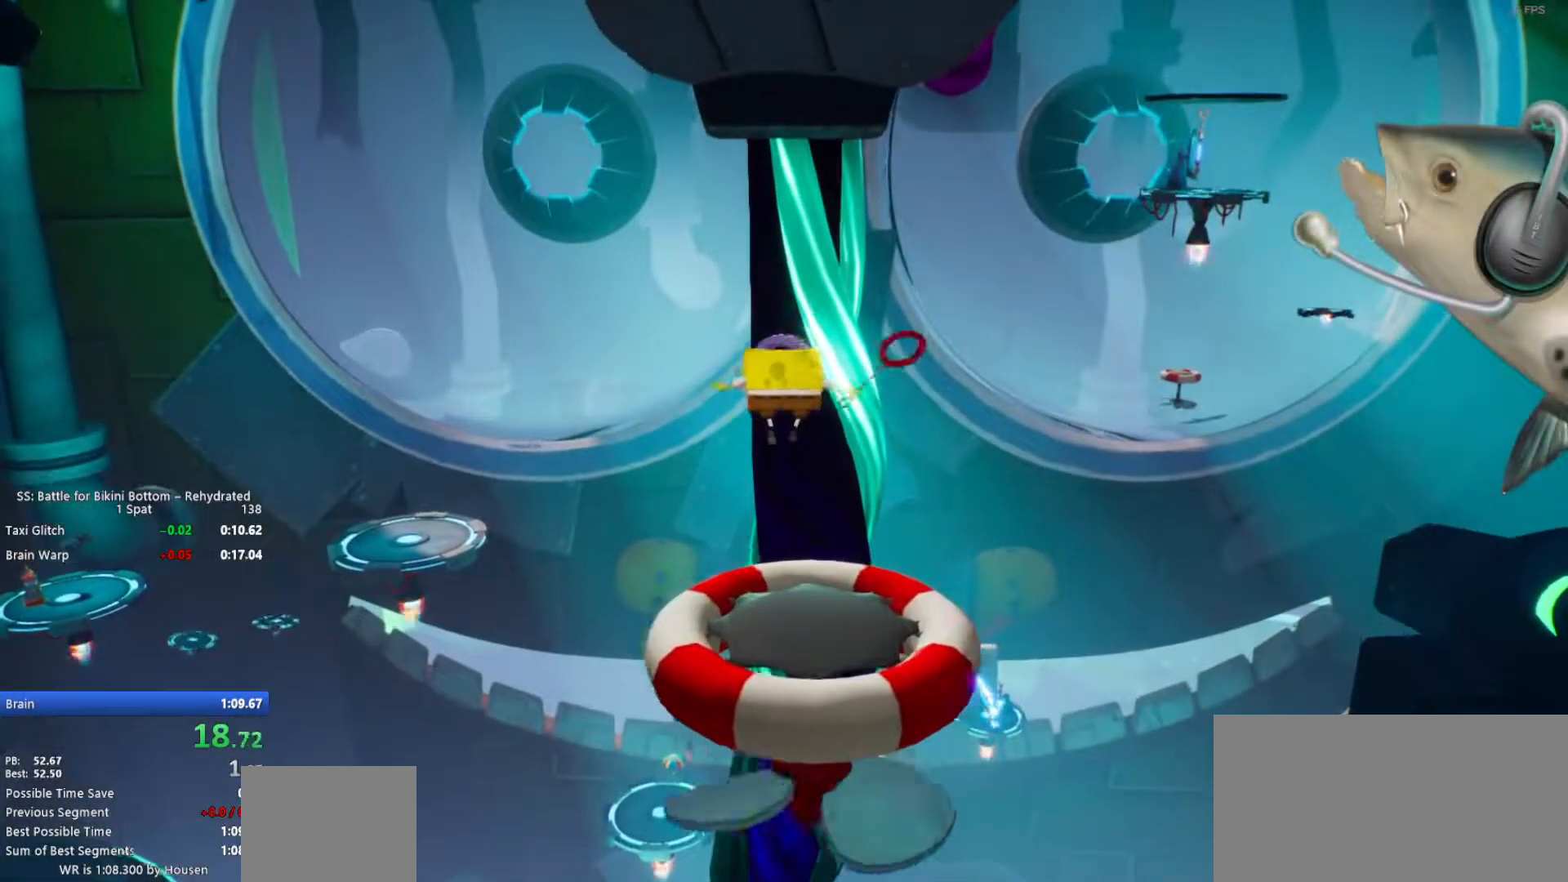
{"keys": [], "mouse": [], "events": []}
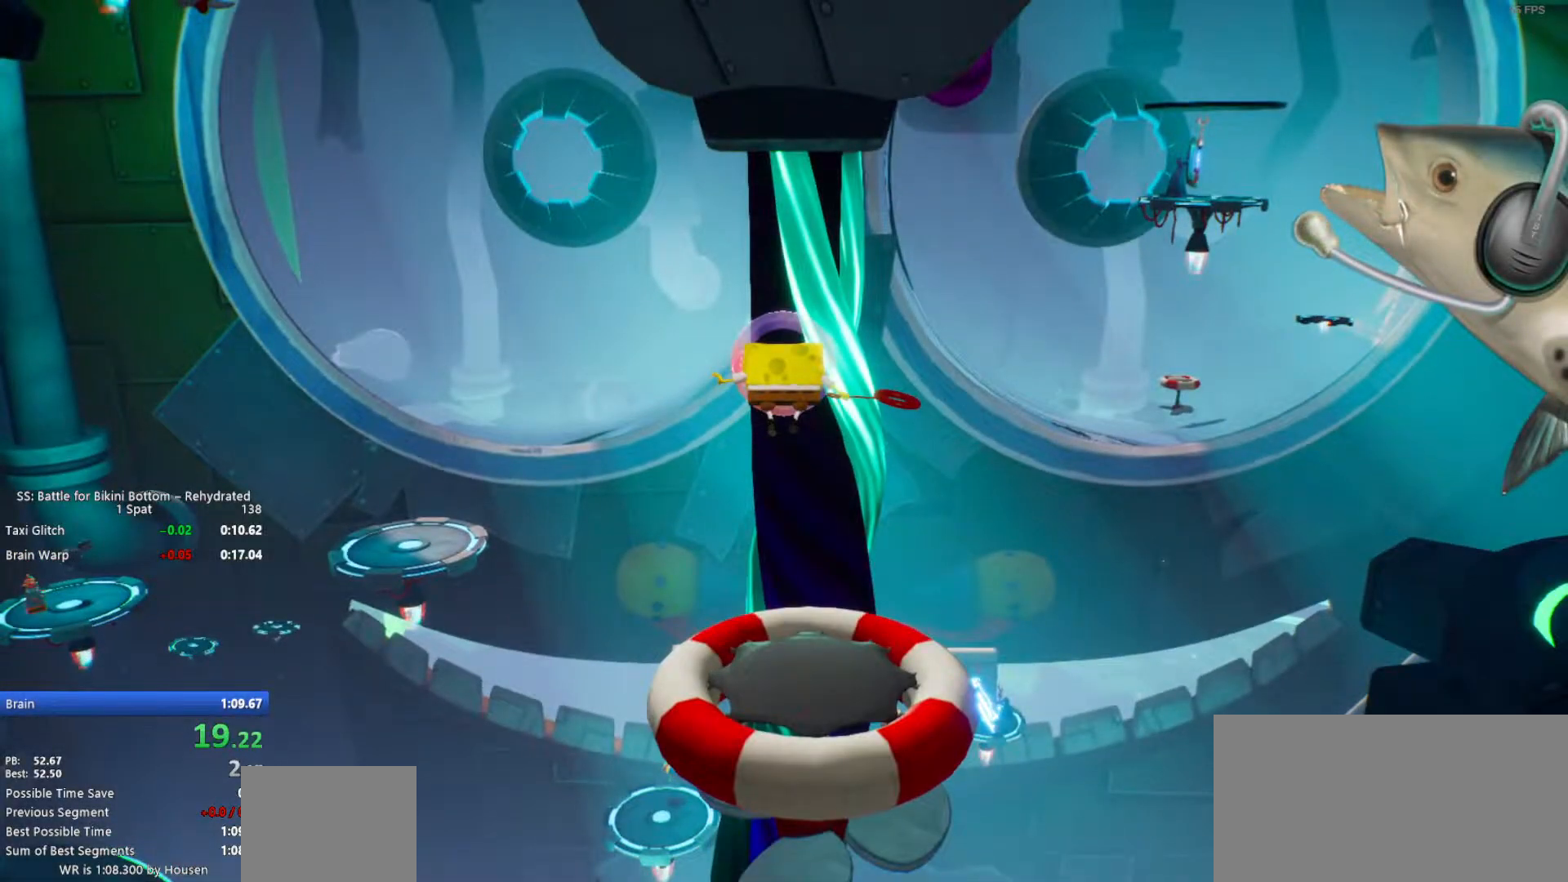
{"keys": [], "mouse": [], "events": [[183, "space", "down"], [233, "e", "down"], [283, "space", "up"], [333, "e", "up"]]}
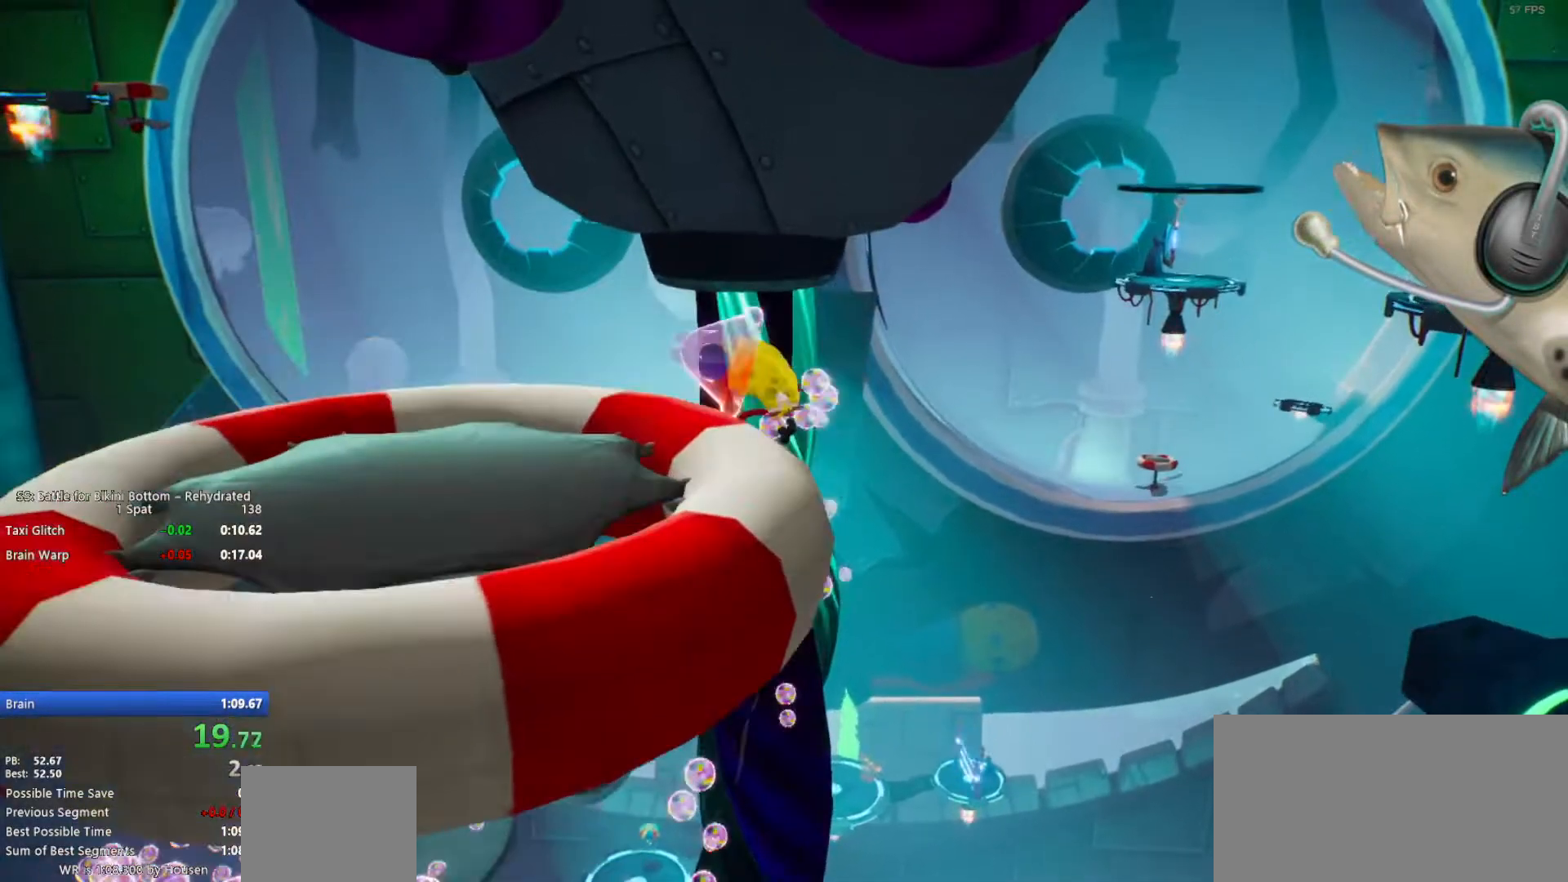
{"keys": ["a", "s"], "mouse": ["left"], "events": [[117, "a", "down"], [117, "s", "down"], [167, "mouse_left", "down"], [300, "mouse_left", "up"], [350, "mouse_left", "down"], [433, "mouse_left", "up"], [483, "mouse_left", "down"]]}
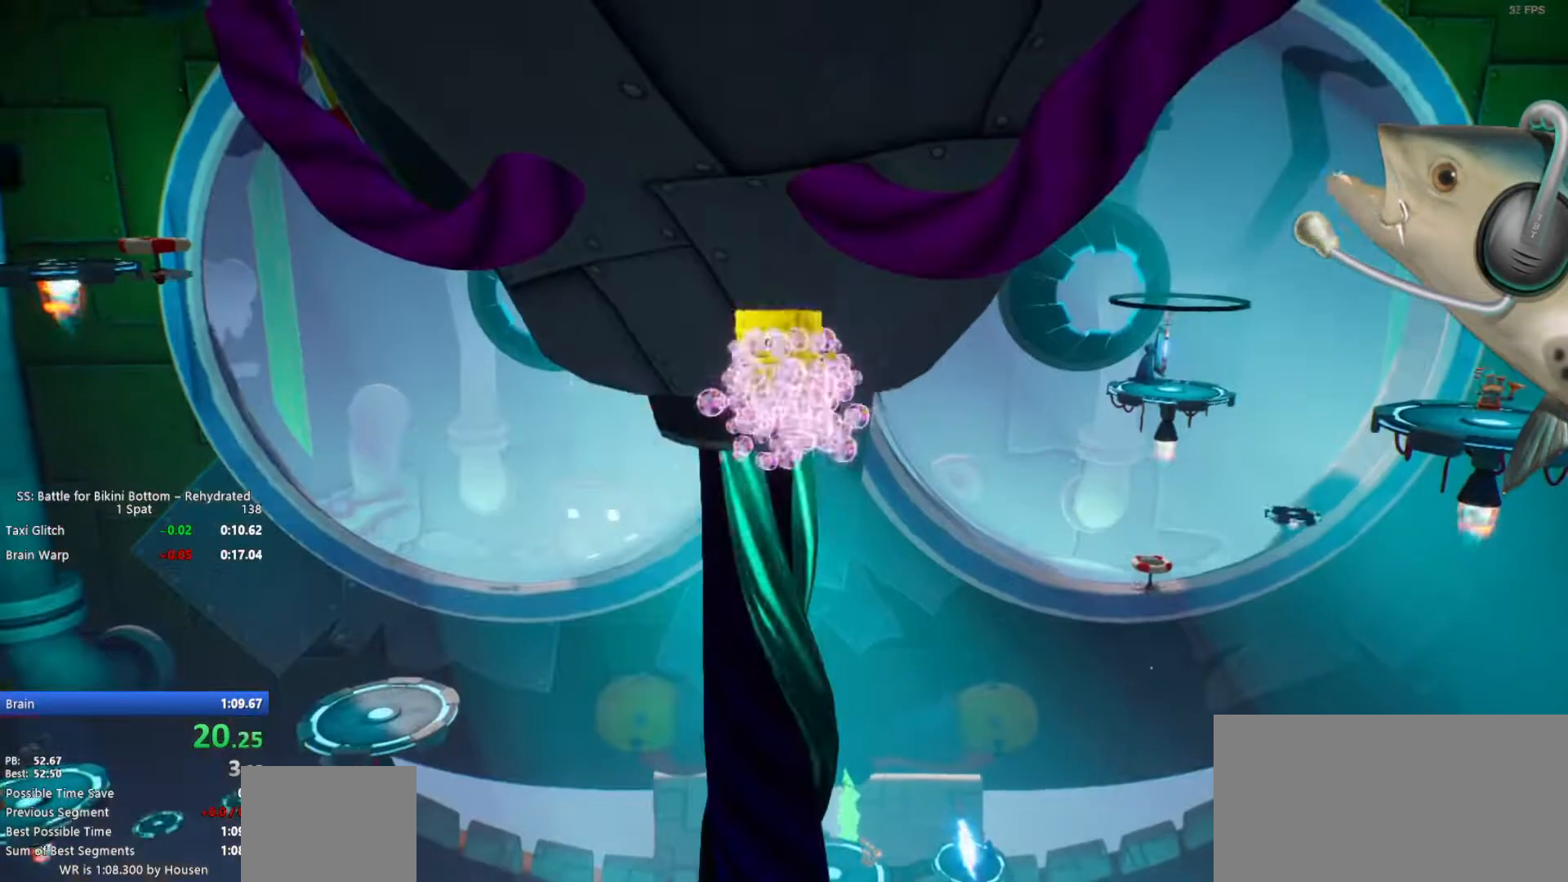
{"keys": ["a", "s"], "mouse": [], "events": [[83, "mouse_left", "up"], [133, "mouse_left", "down"], [217, "mouse_left", "up"], [267, "mouse_left", "down"], [417, "mouse_left", "up"]]}
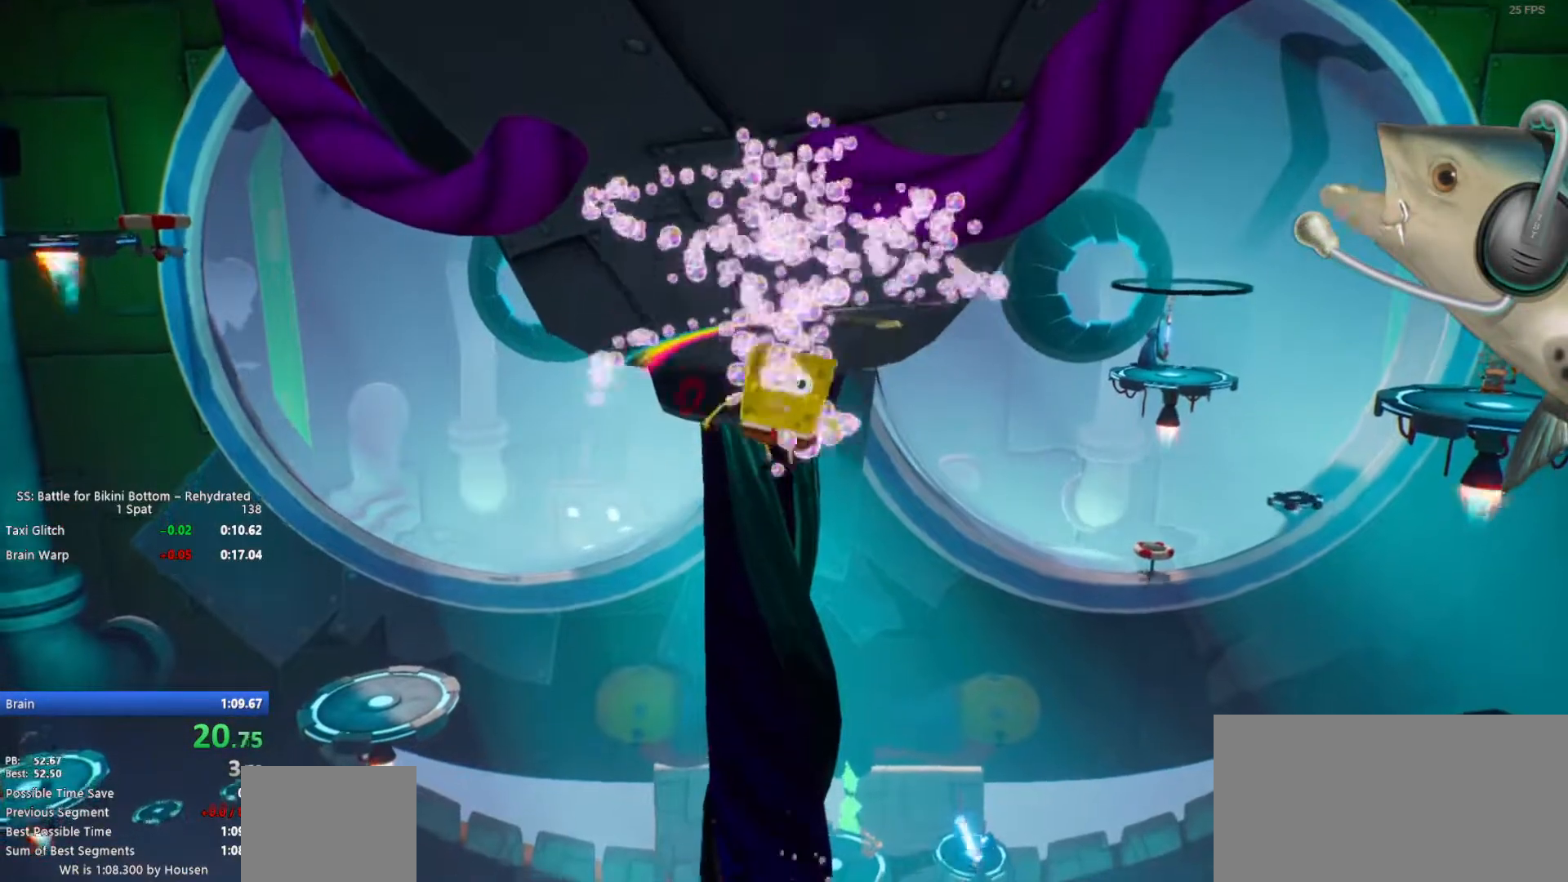
{"keys": ["a", "s", "shift"], "mouse": [], "events": [[483, "shift", "down"]]}
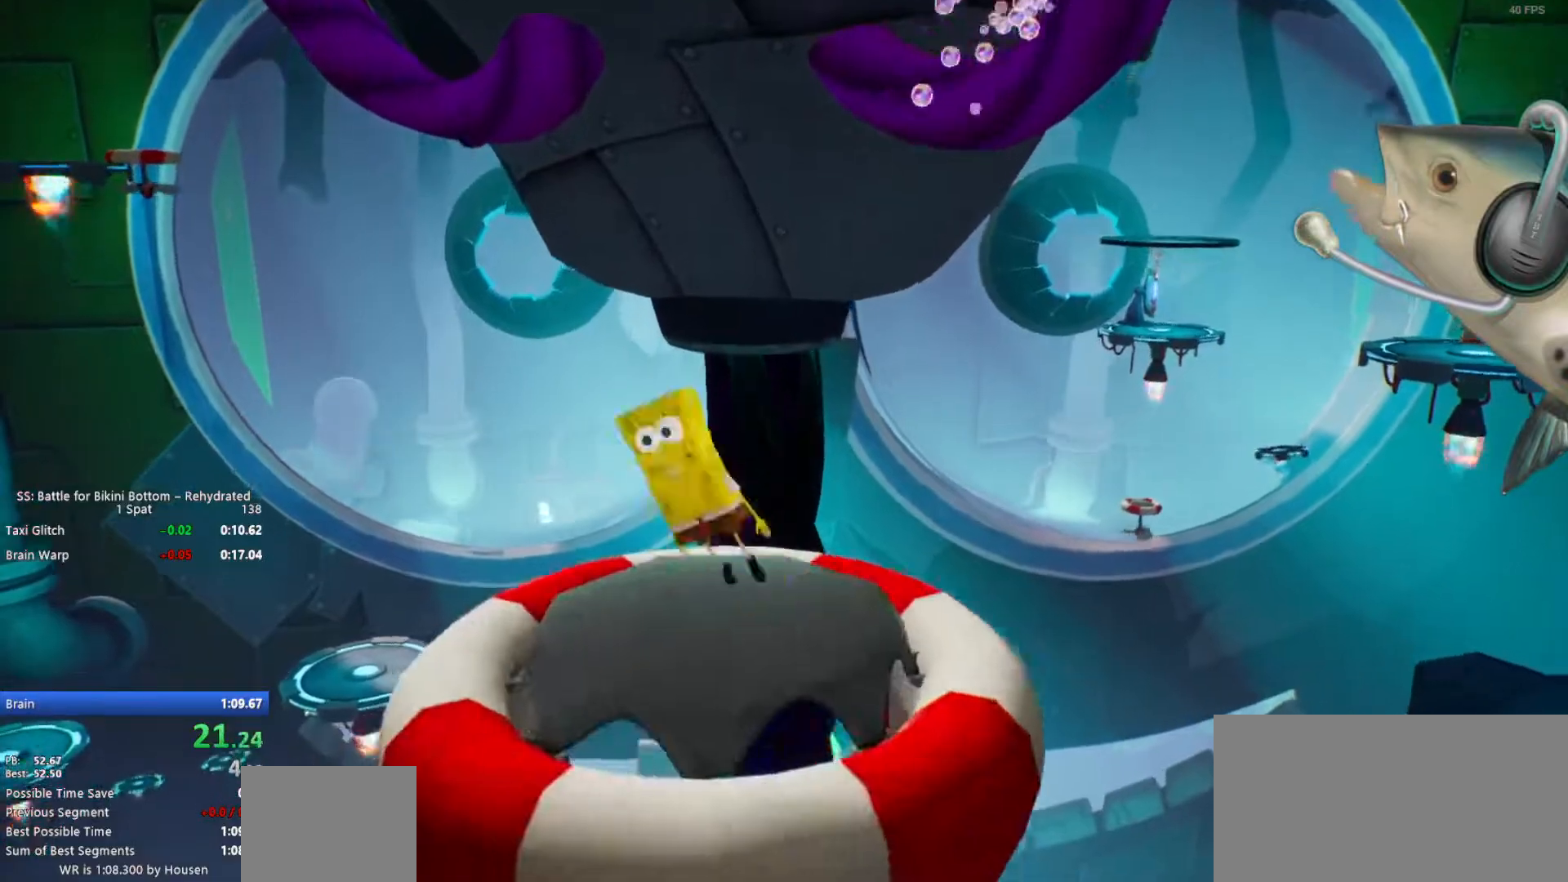
{"keys": ["ctrl"], "mouse": [], "events": [[167, "a", "up"], [167, "s", "up"], [167, "shift", "up"], [350, "ctrl", "down"]]}
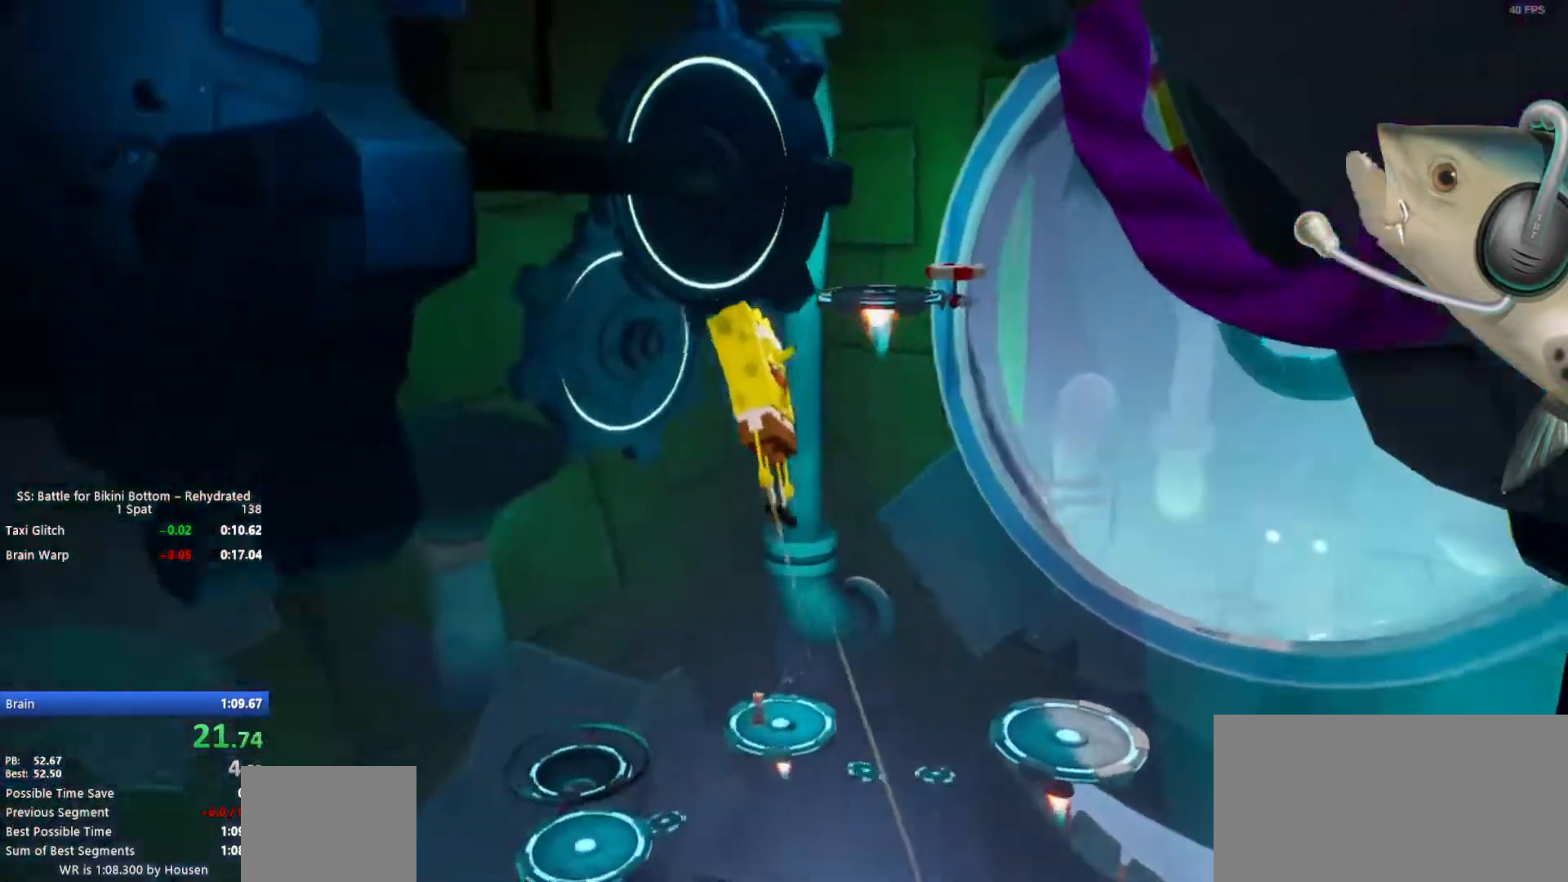
{"keys": [], "mouse": [], "events": [[83, "ctrl", "up"]]}
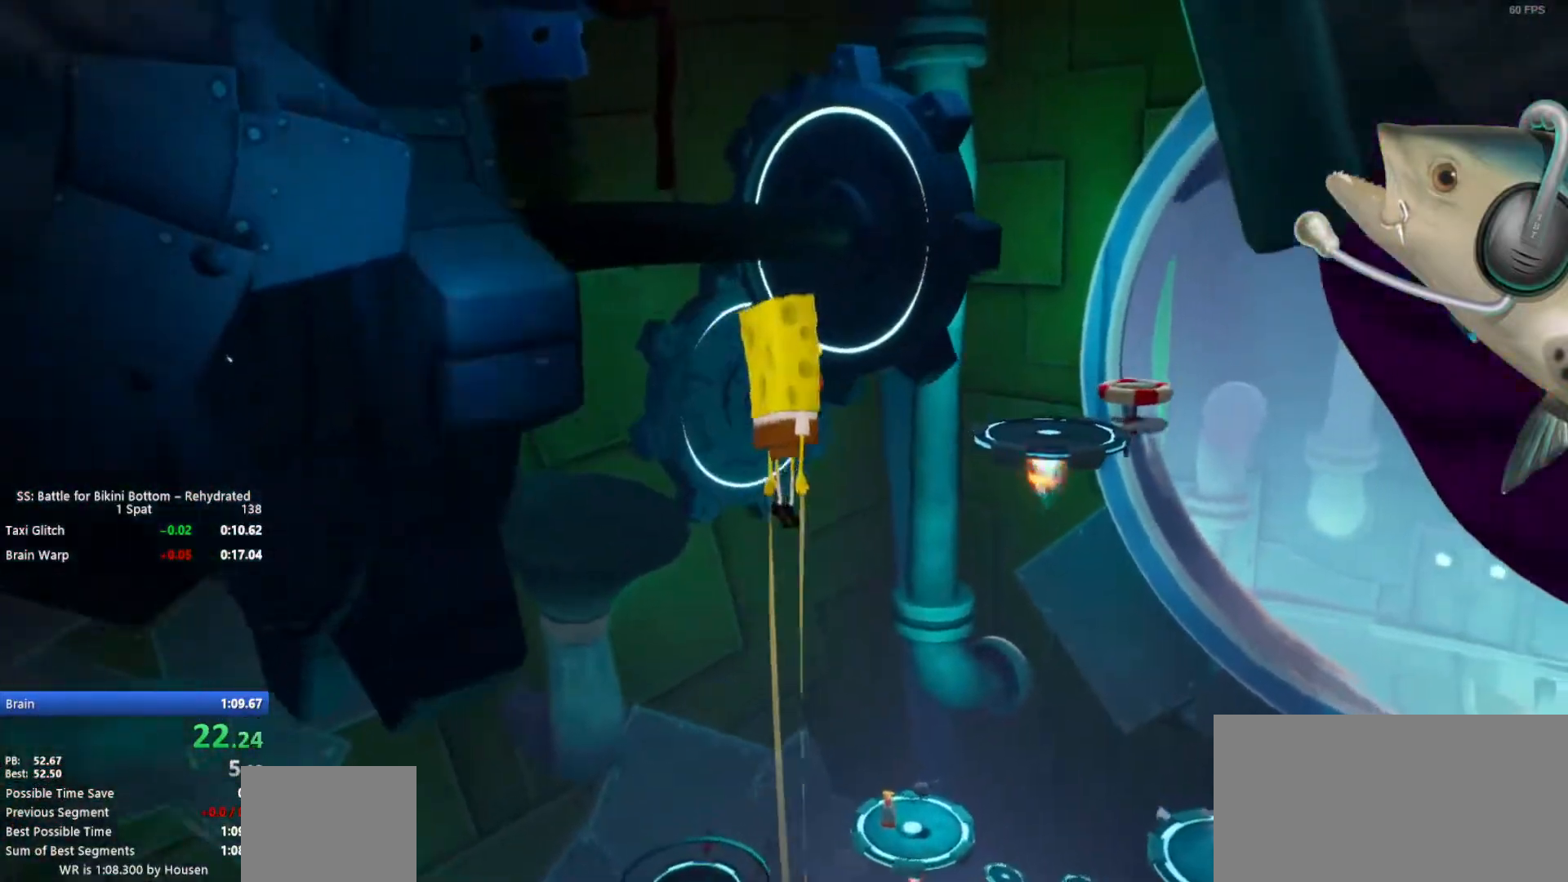
{"keys": ["ctrl"], "mouse": [], "events": [[200, "shift", "down"], [333, "shift", "up"], [433, "ctrl", "down"]]}
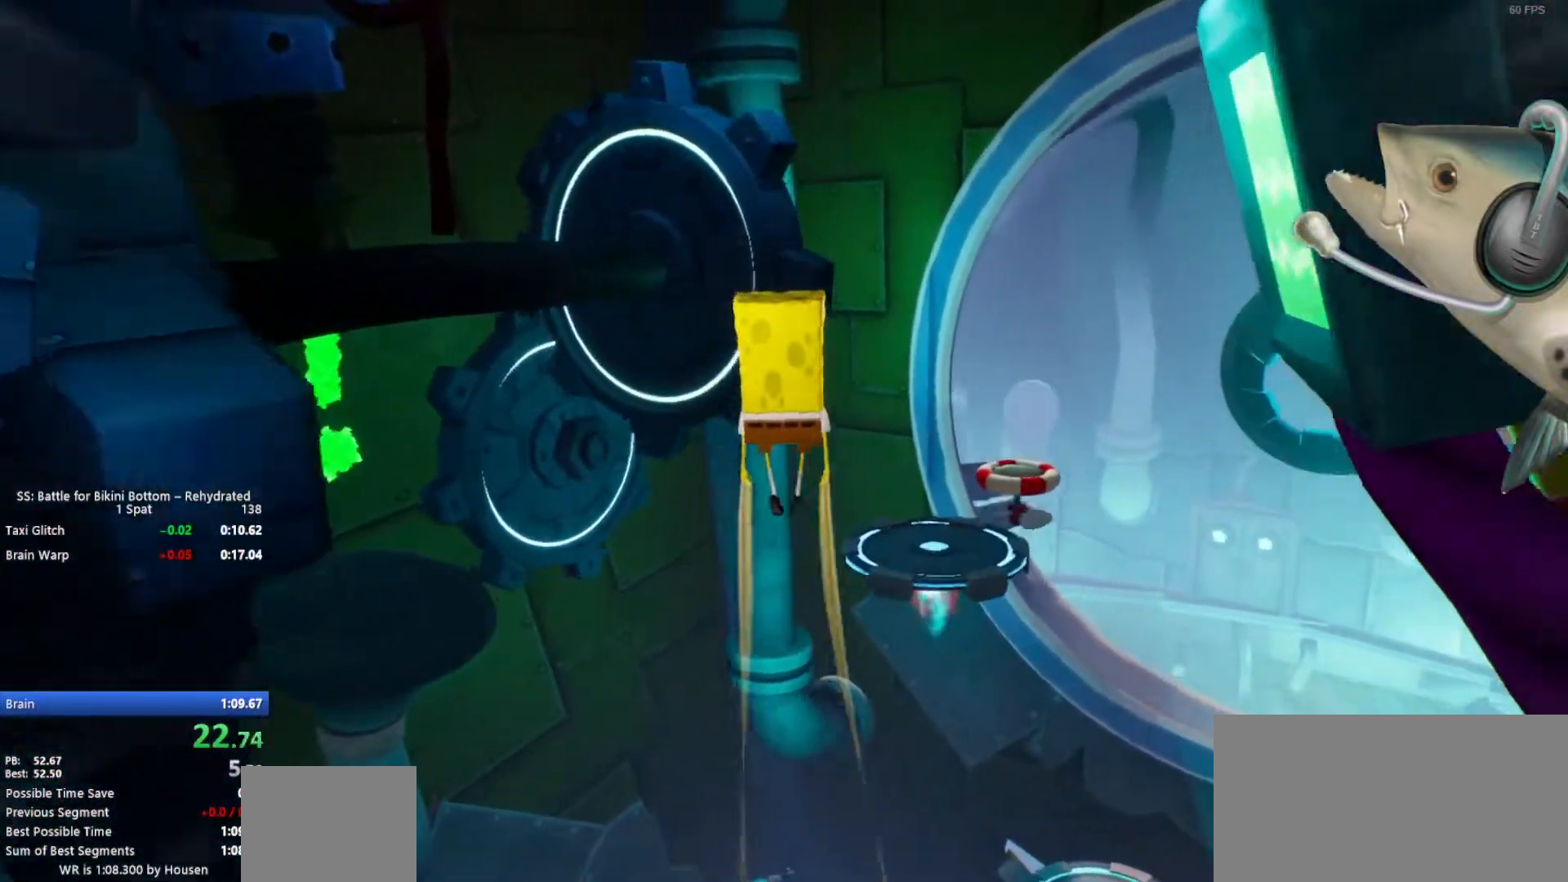
{"keys": [], "mouse": [], "events": [[117, "ctrl", "up"]]}
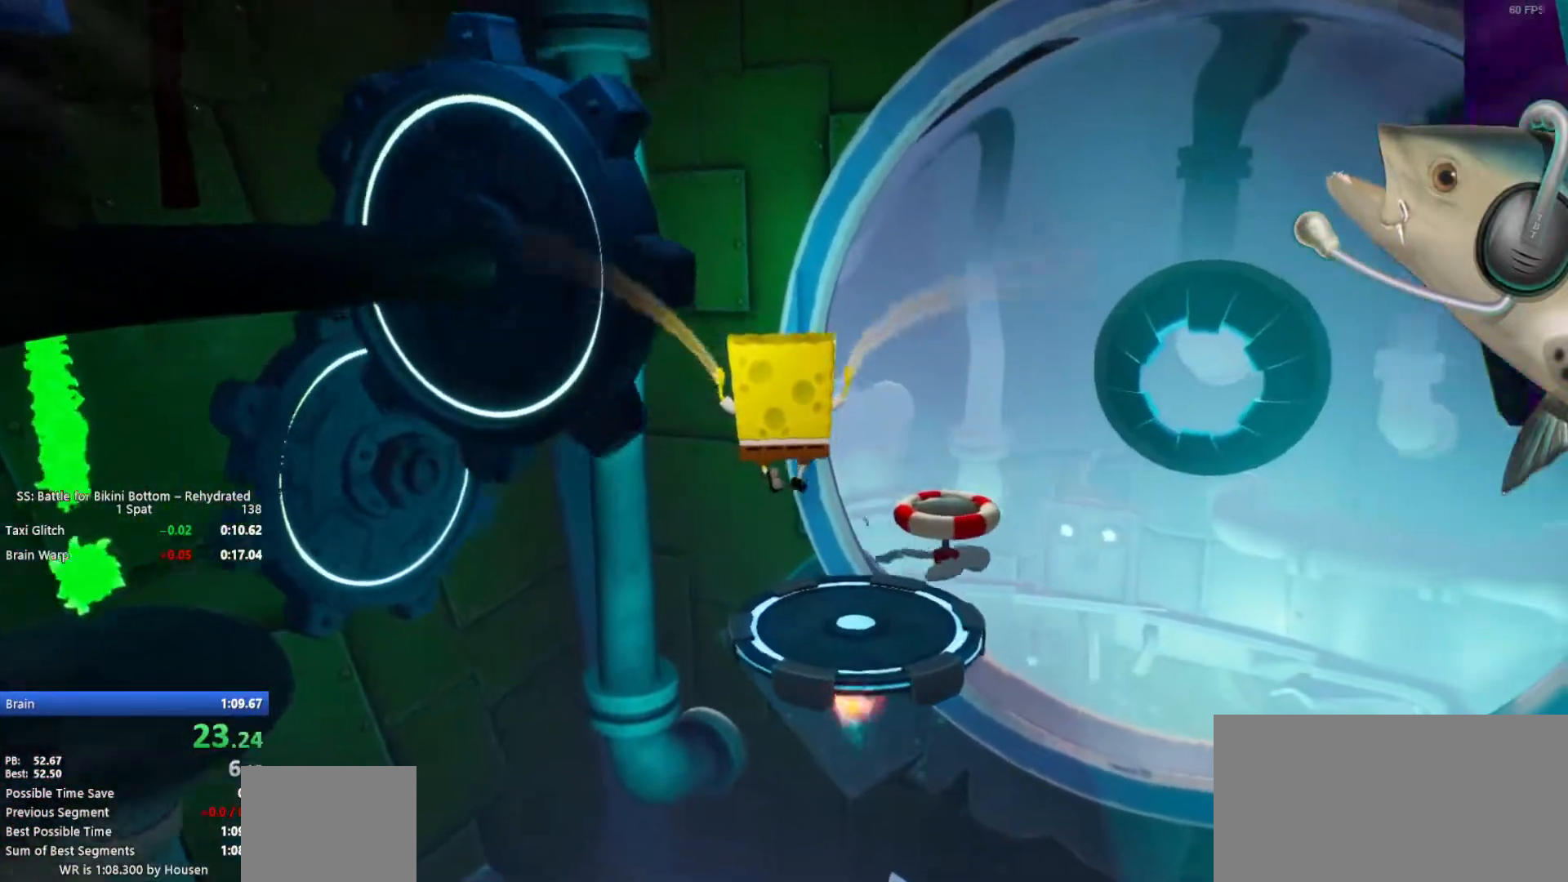
{"keys": [], "mouse": [], "events": []}
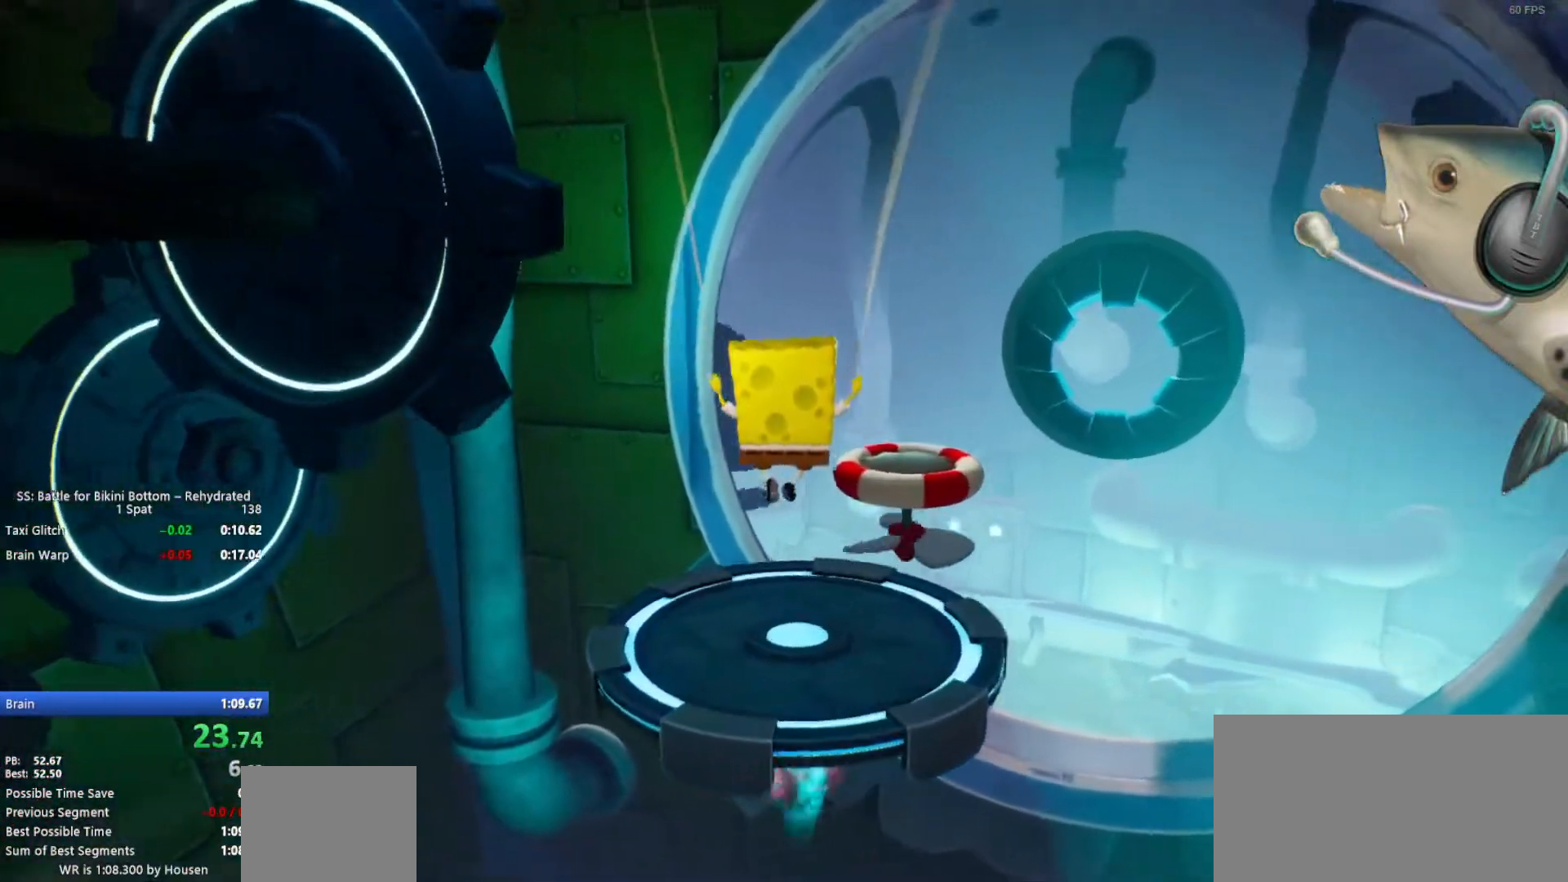
{"keys": ["s"], "mouse": [], "events": [[100, "s", "down"]]}
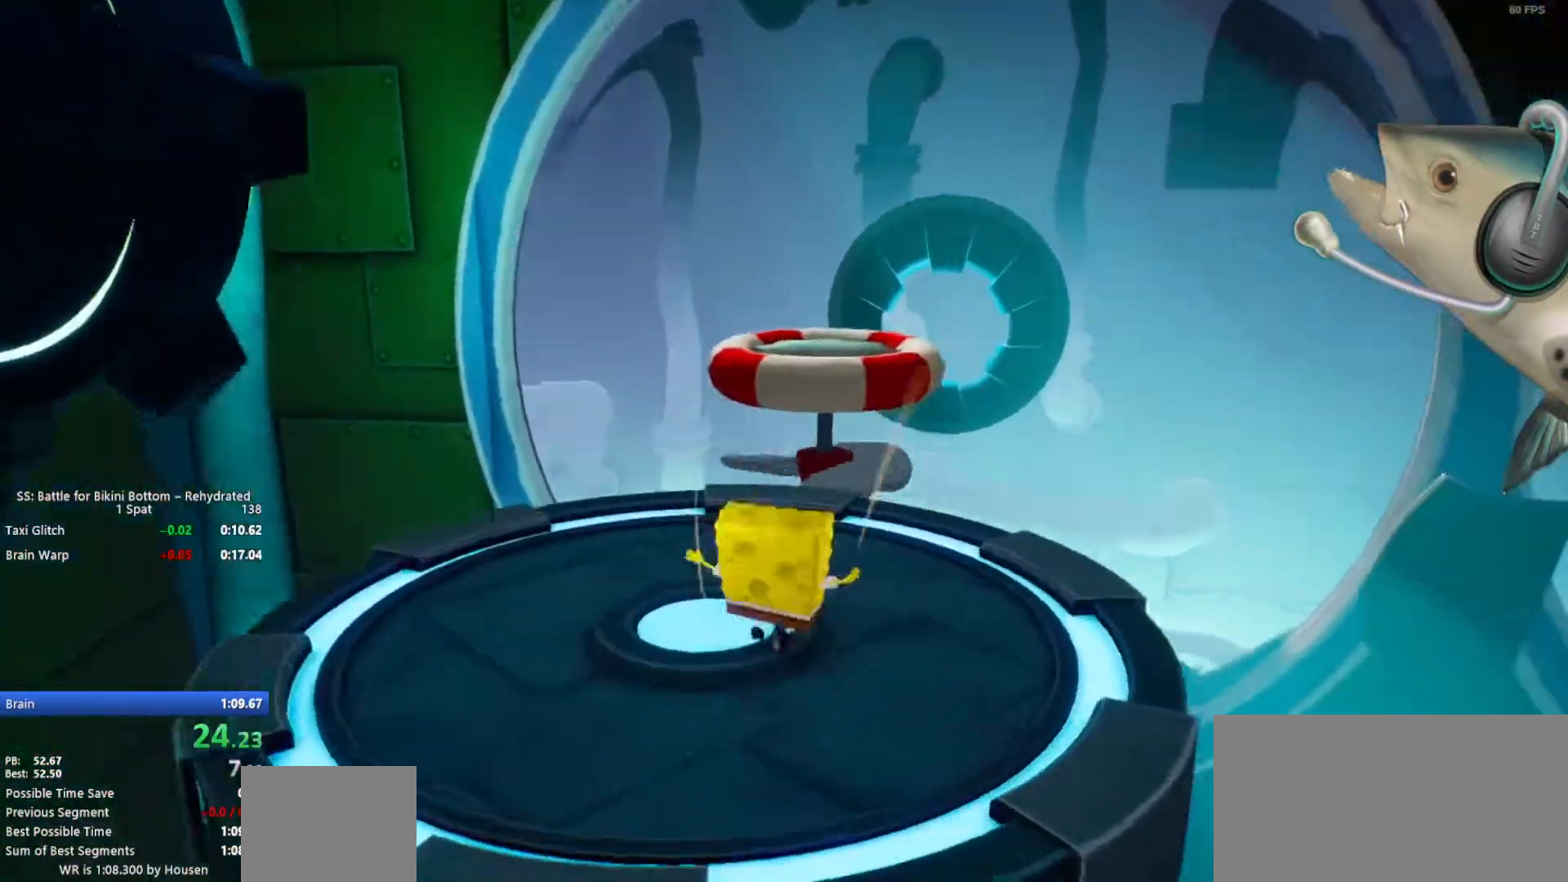
{"keys": [], "mouse": ["right"], "events": [[433, "mouse_right", "down"], [433, "s", "up"]]}
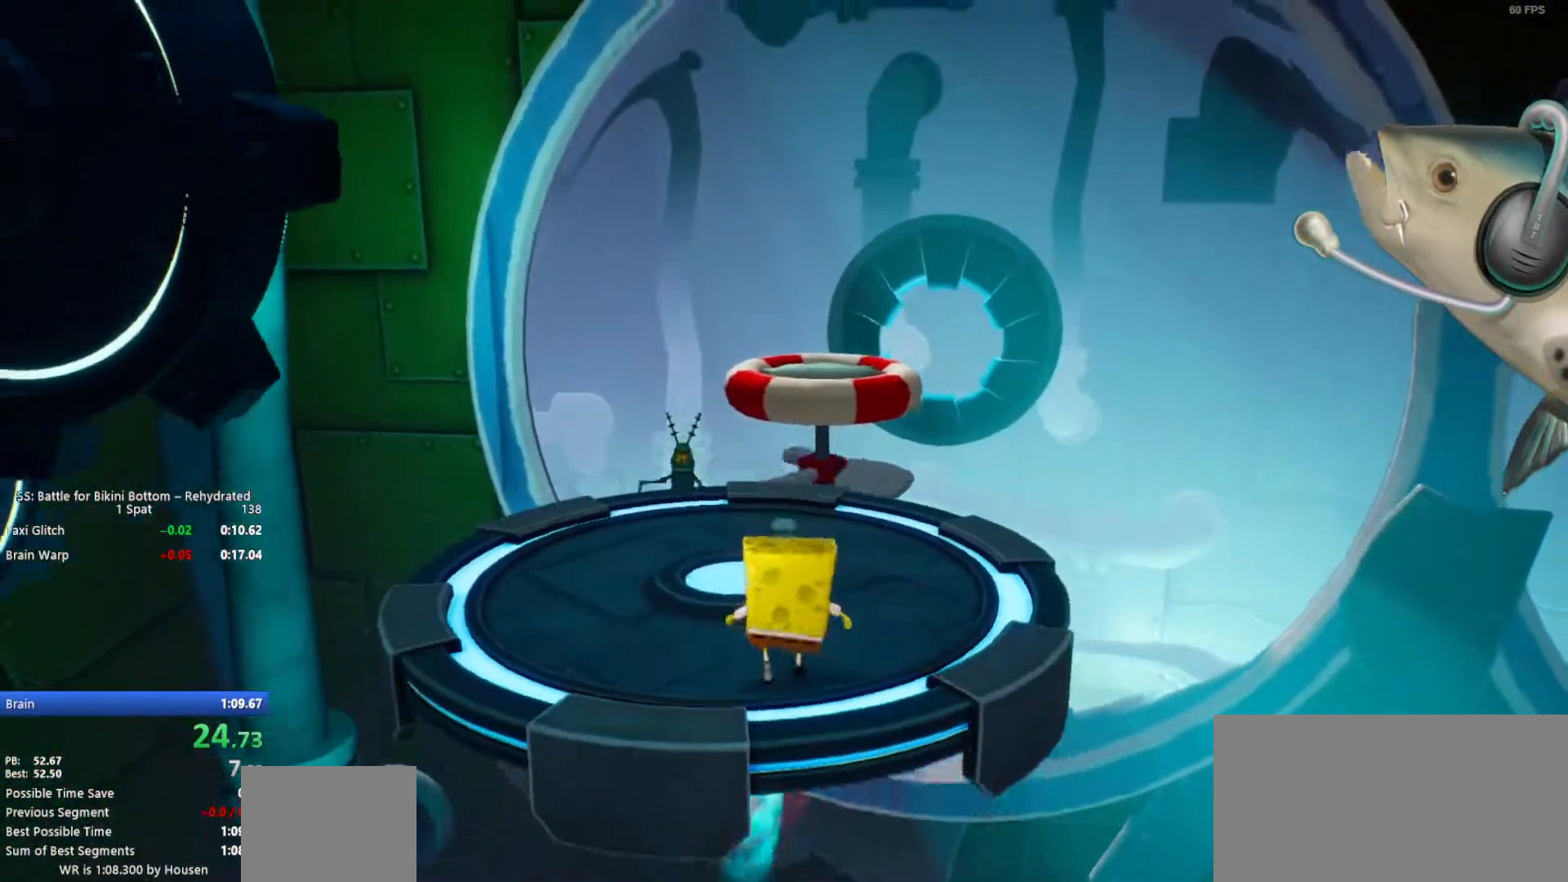
{"keys": [], "mouse": ["right"], "events": []}
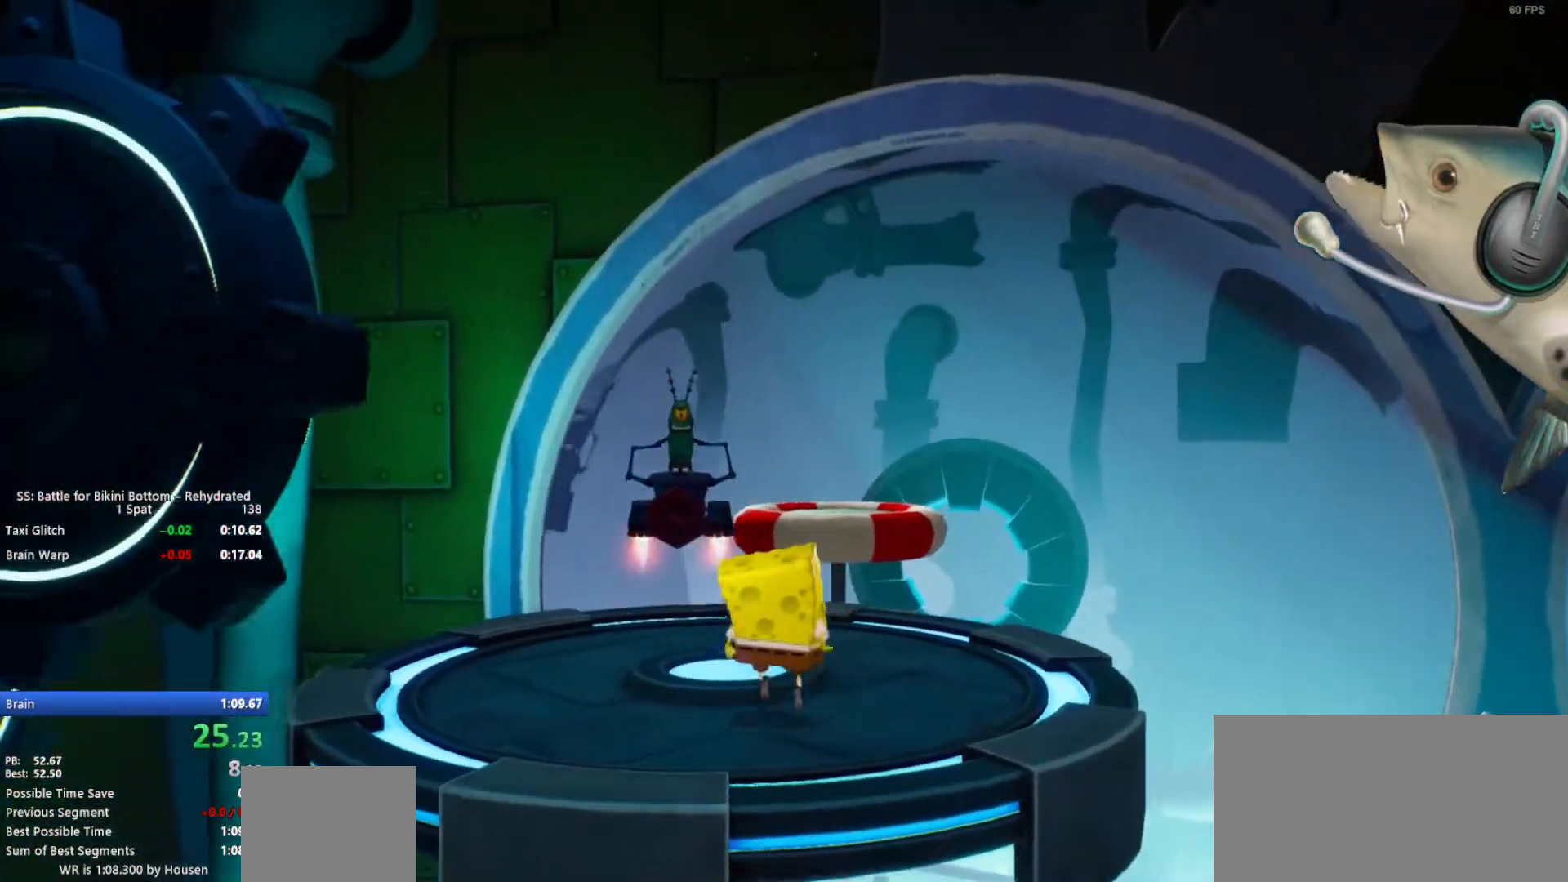
{"keys": [], "mouse": ["right"], "events": []}
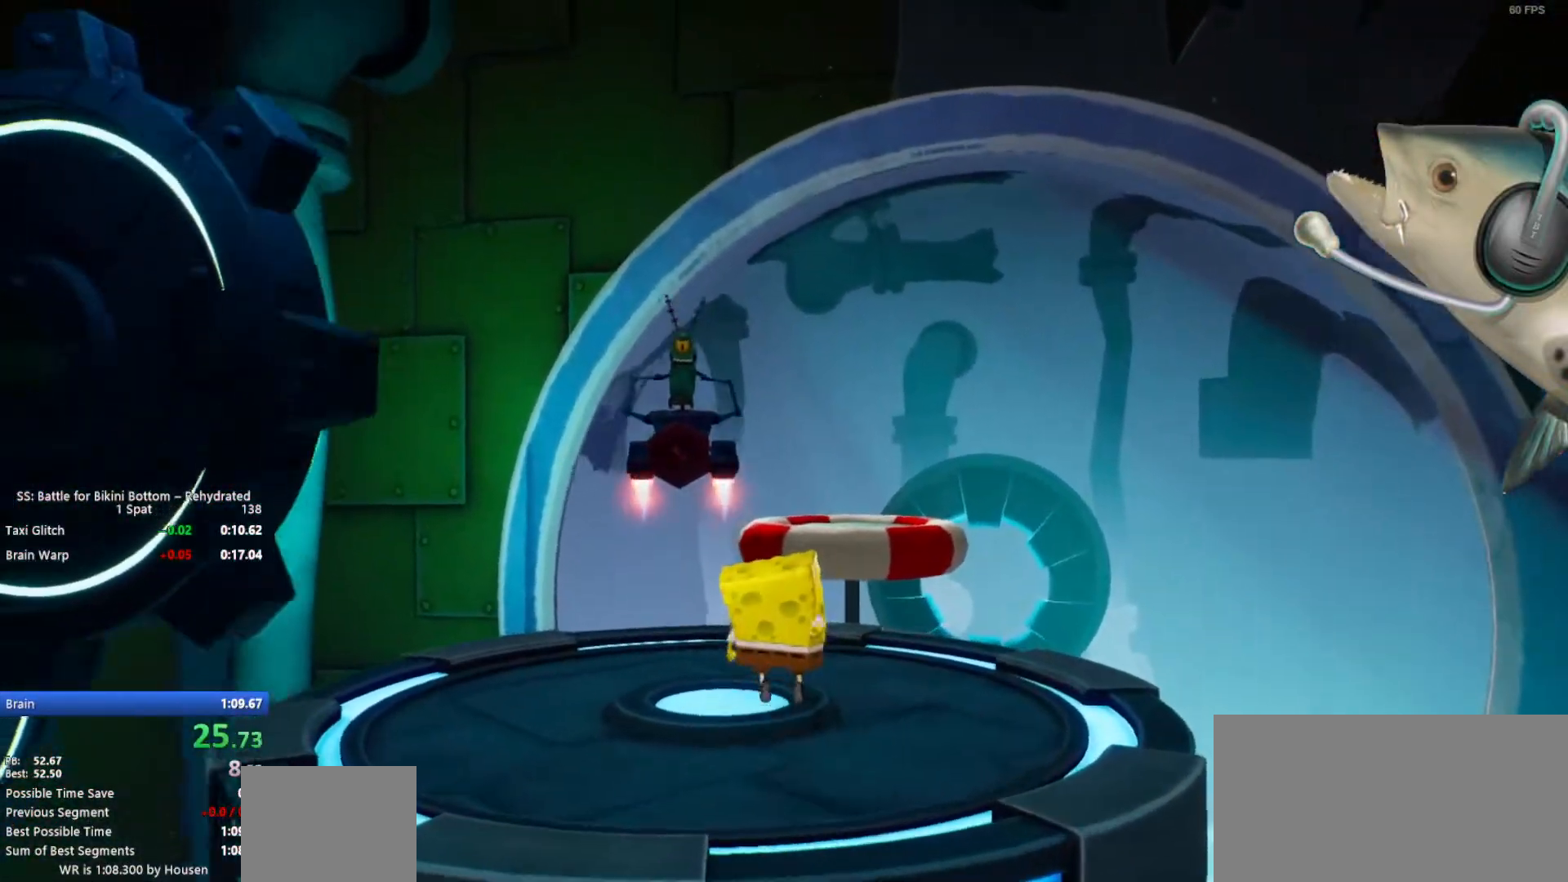
{"keys": ["w"], "mouse": [], "events": [[117, "mouse_right", "up"], [167, "w", "down"]]}
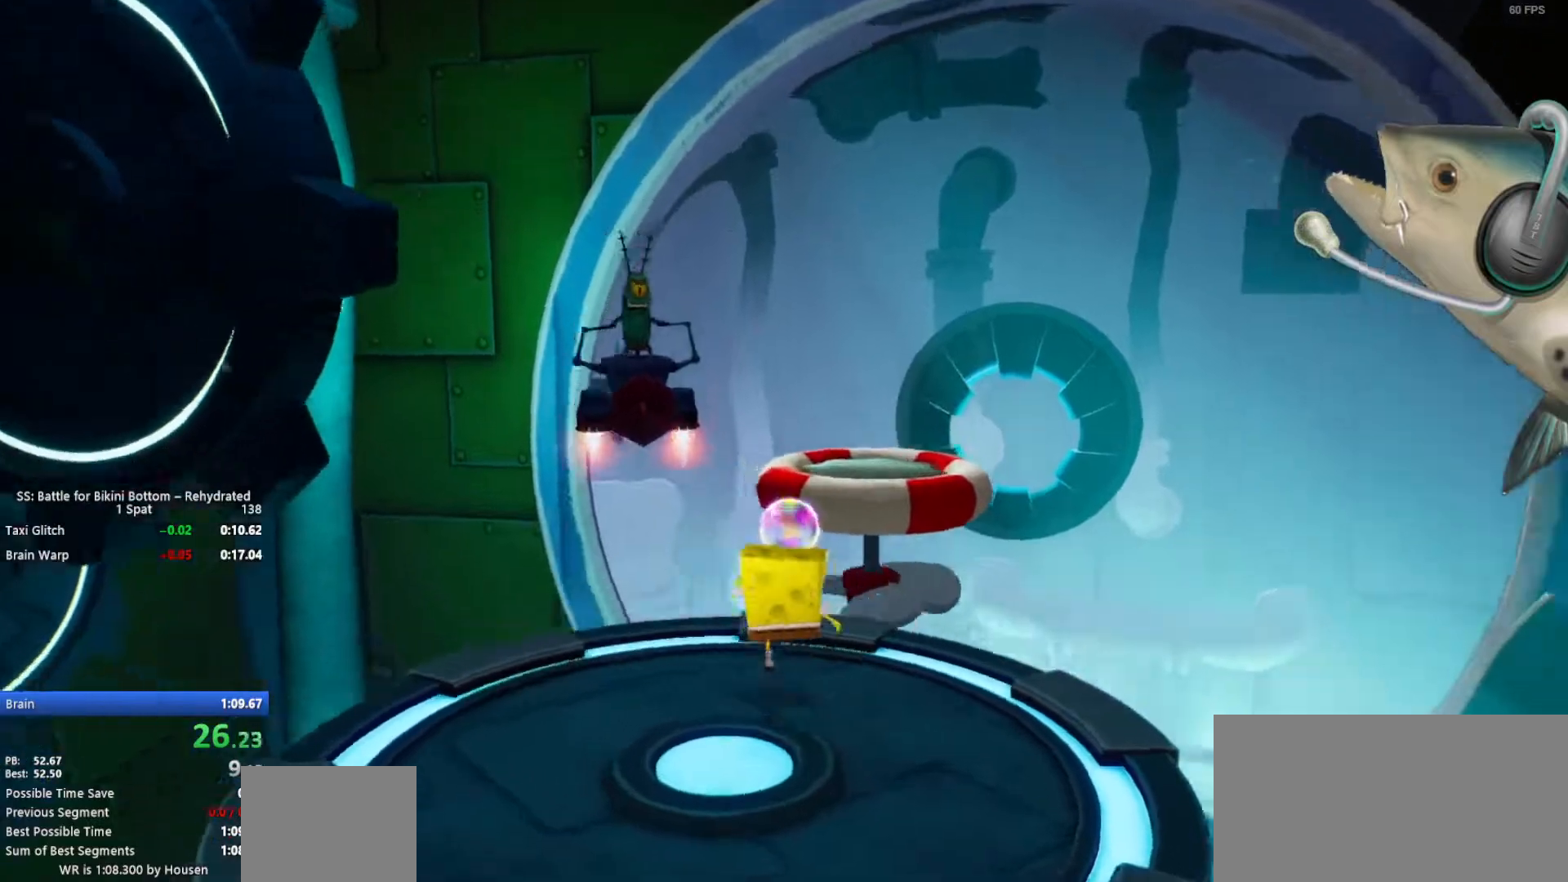
{"keys": ["a", "space", "w"], "mouse": [], "events": [[317, "space", "down"], [367, "a", "down"], [417, "space", "up"], [500, "space", "down"]]}
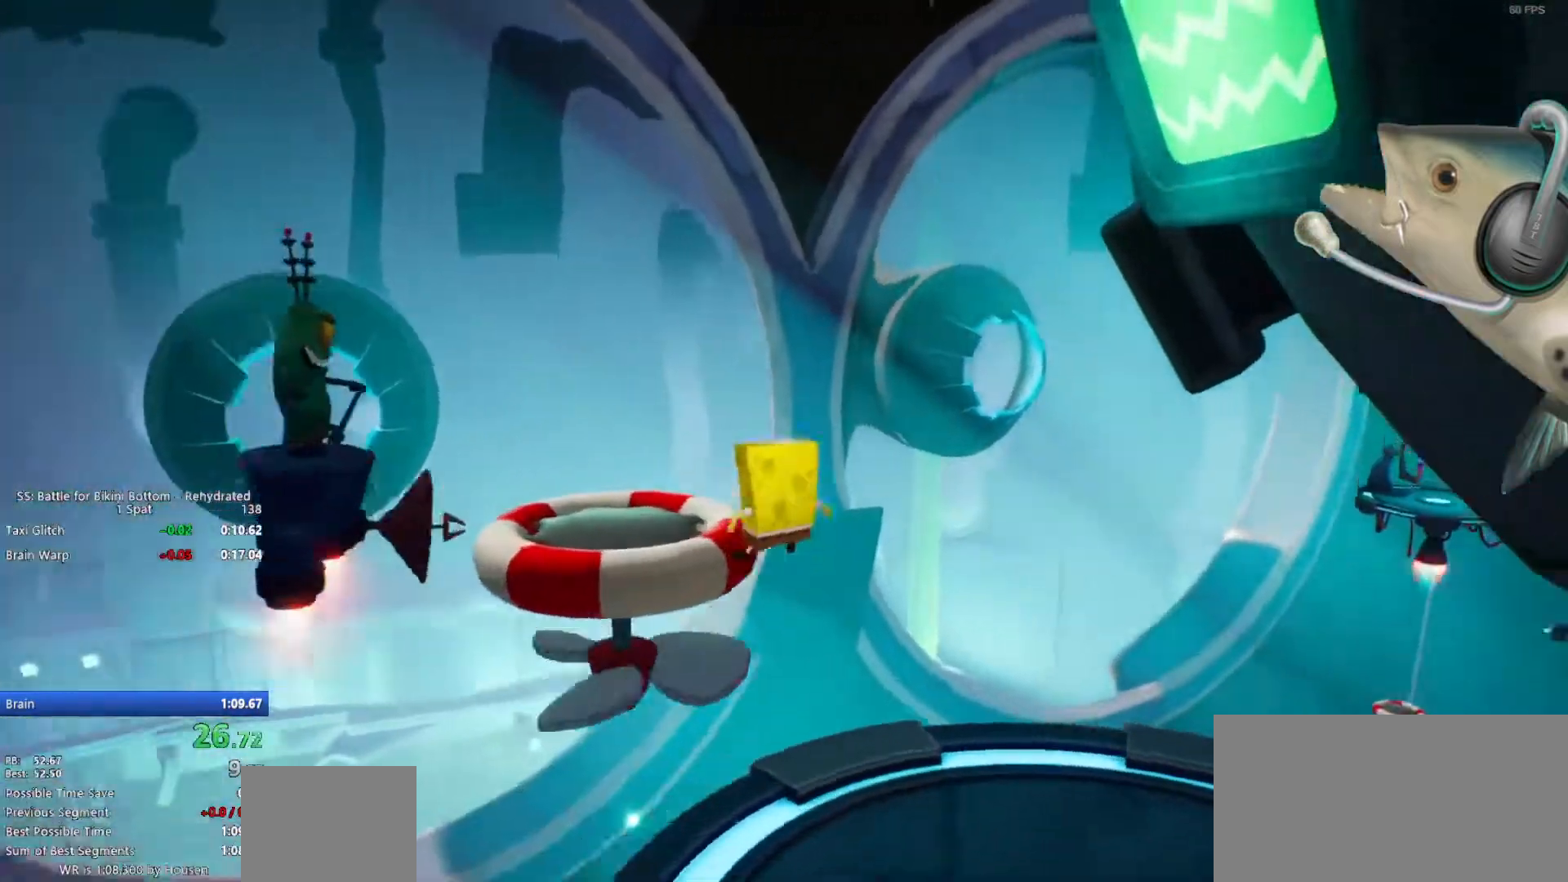
{"keys": ["a"], "mouse": [], "events": [[200, "space", "up"], [283, "w", "up"]]}
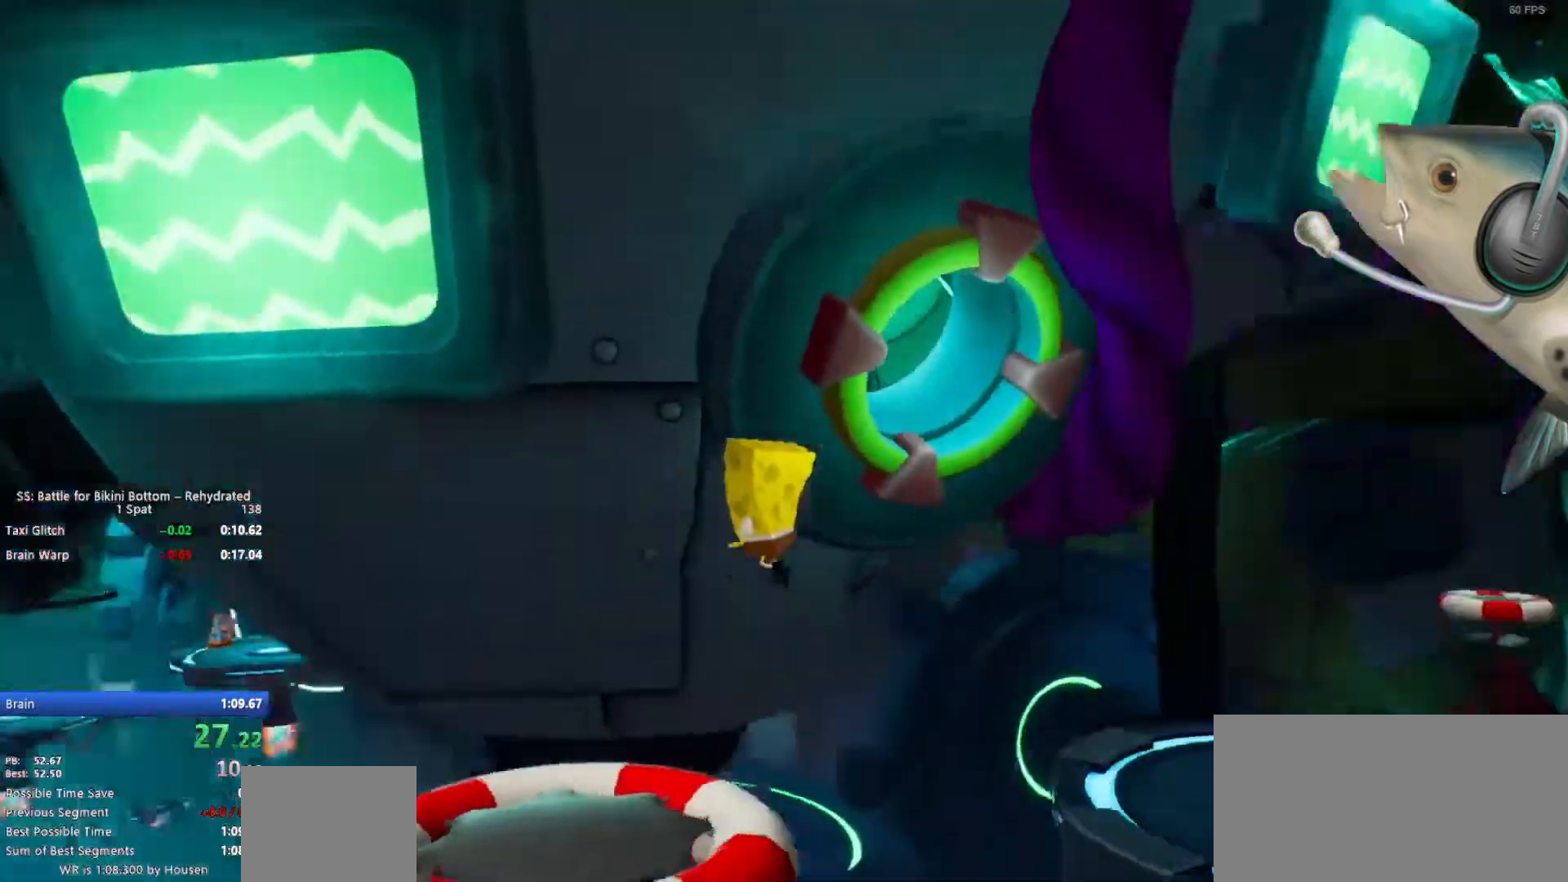
{"keys": [], "mouse": [], "events": [[17, "a", "up"], [300, "q", "down"], [350, "q", "up"]]}
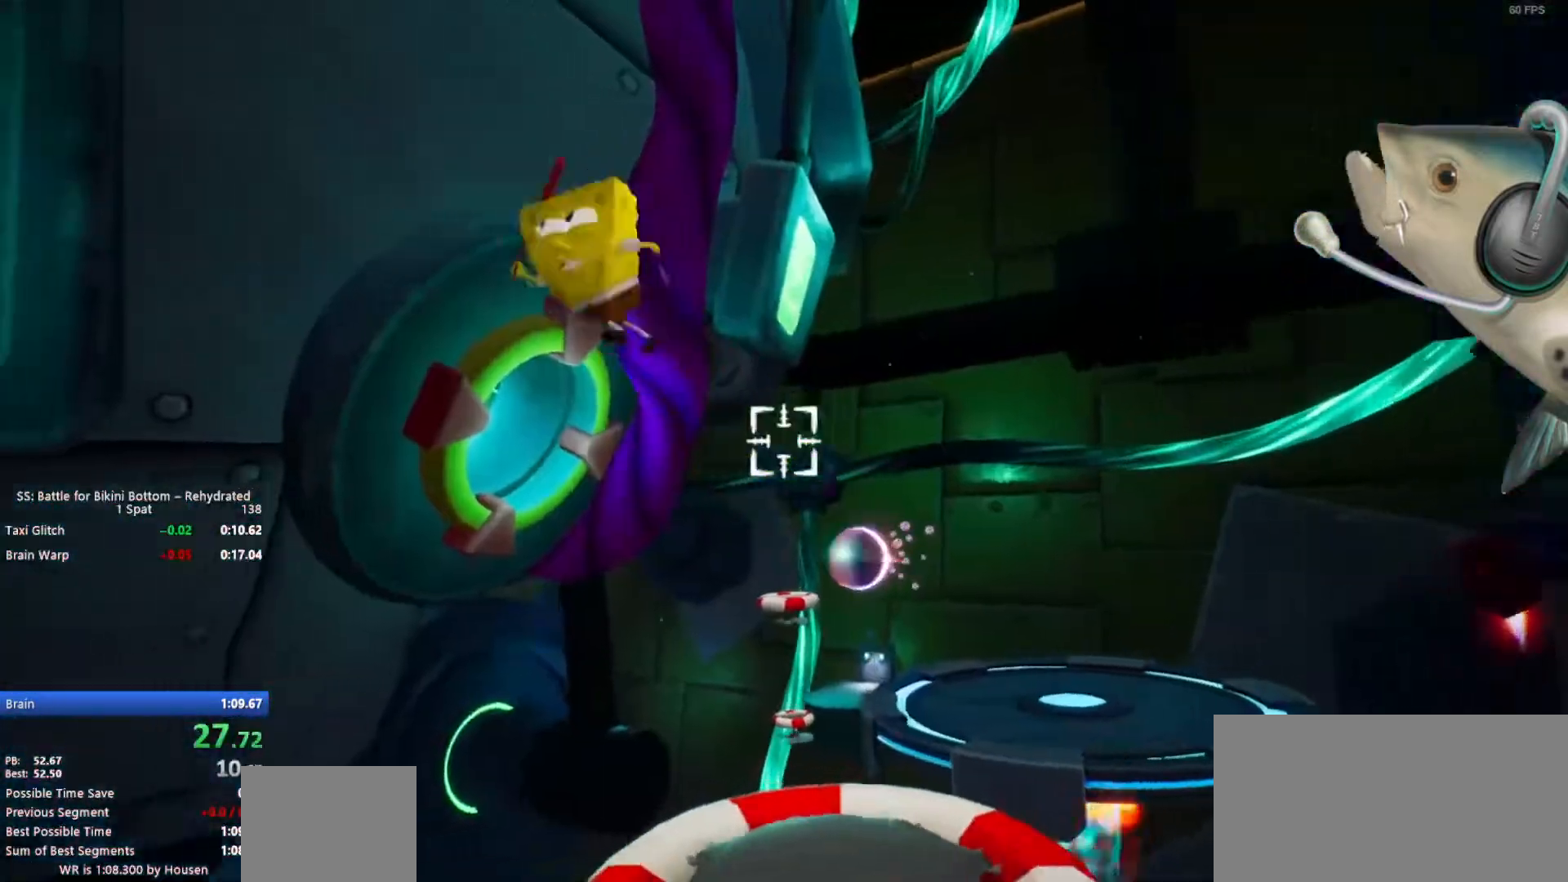
{"keys": ["d", "w"], "mouse": [], "events": [[167, "d", "down"], [500, "w", "down"]]}
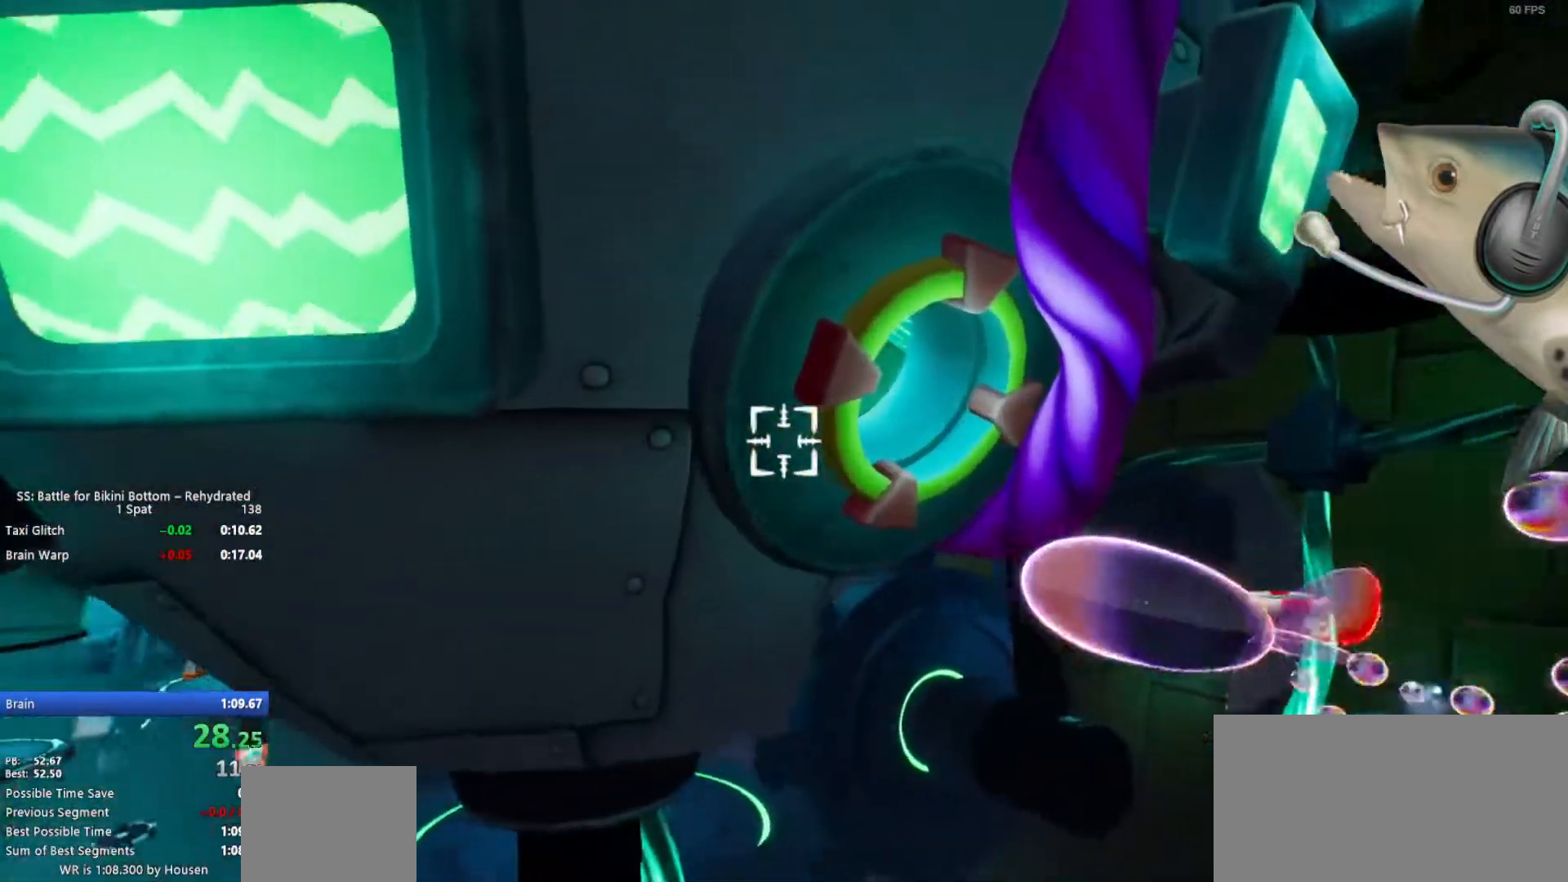
{"keys": [], "mouse": [], "events": [[183, "shift", "down"], [183, "w", "up"], [233, "d", "up"], [233, "shift", "up"]]}